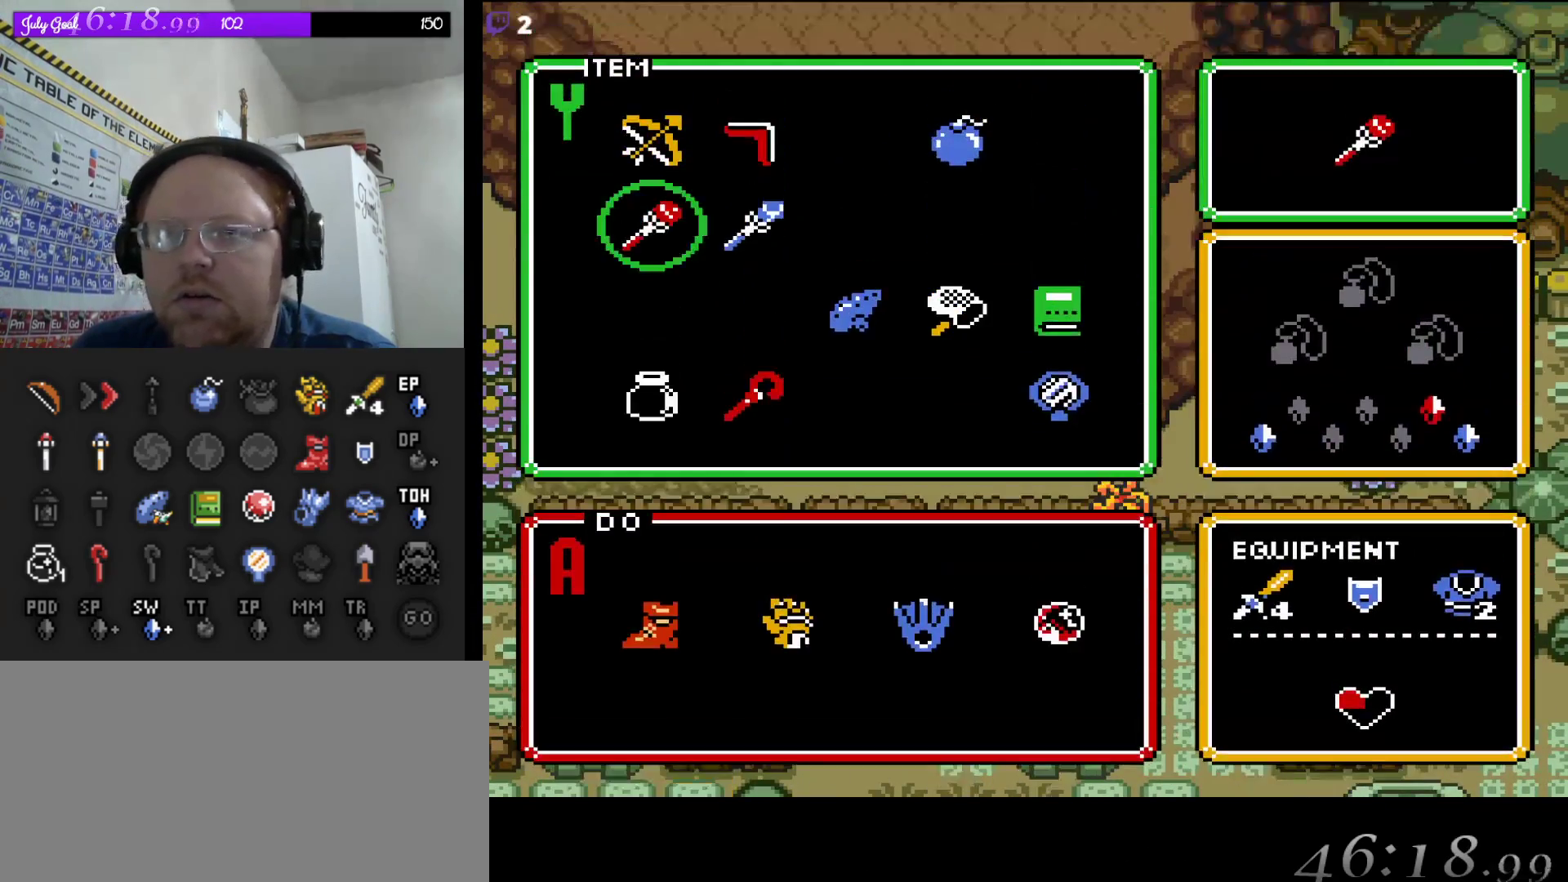
Gameplay with a controller (Nintendo layout); each line is a JSON object with the inputs held at the frame after it. "events" lists button and stick changes between this image and that frame as [ms after this image, input, new state], when the widget could be followed in between. Not read: L3 R3.
{"buttons": [], "events": [[400, "DPAD_LEFT", "down"], [467, "DPAD_LEFT", "up"]]}
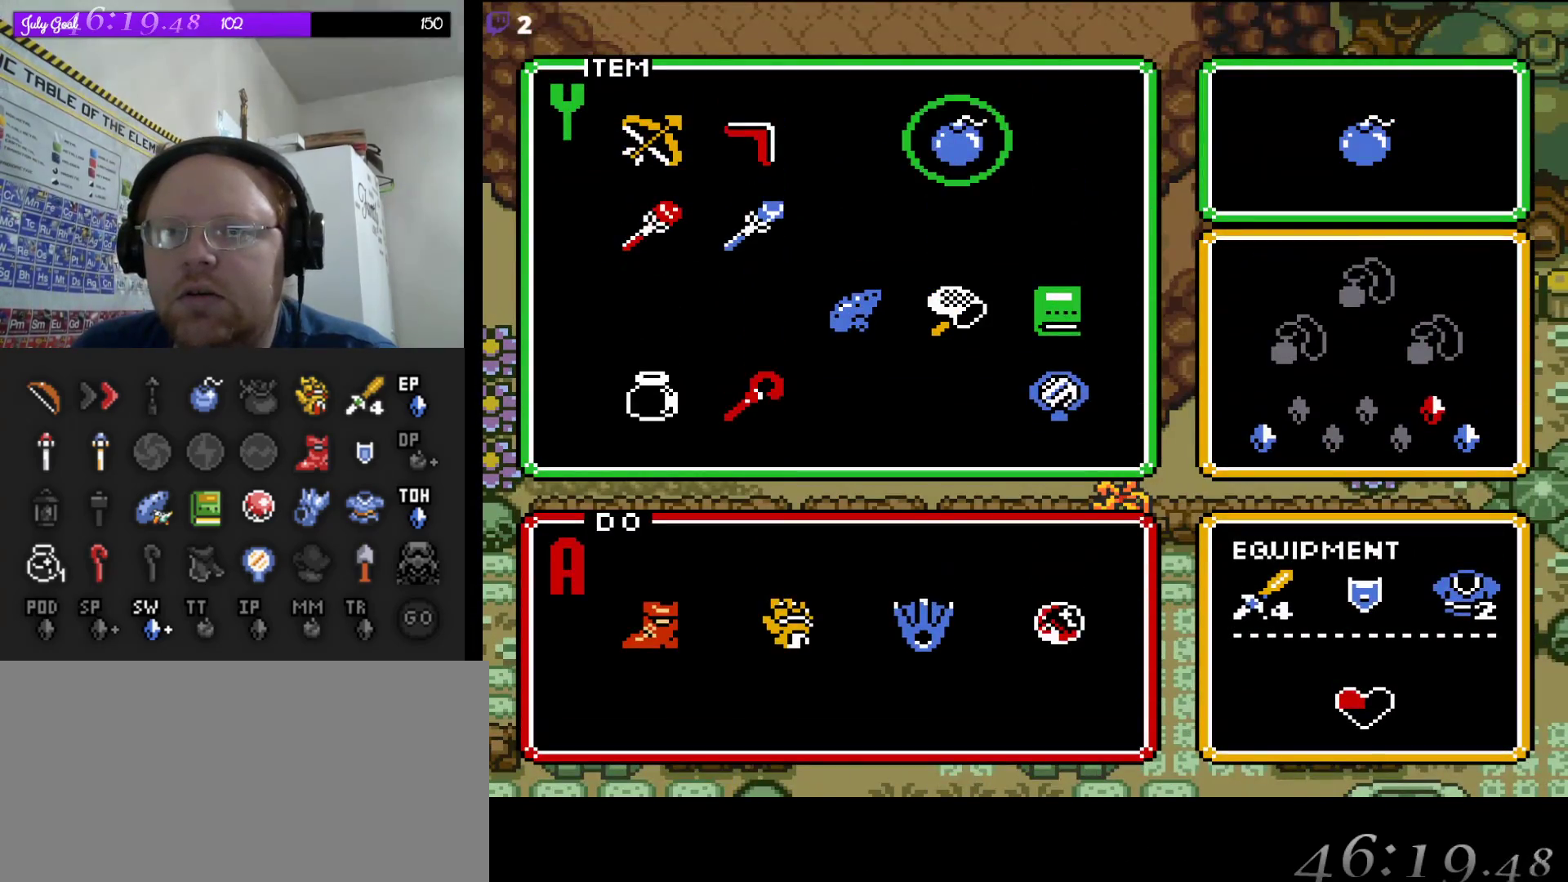
{"buttons": [], "events": [[383, "DPAD_LEFT", "down"], [467, "DPAD_LEFT", "up"]]}
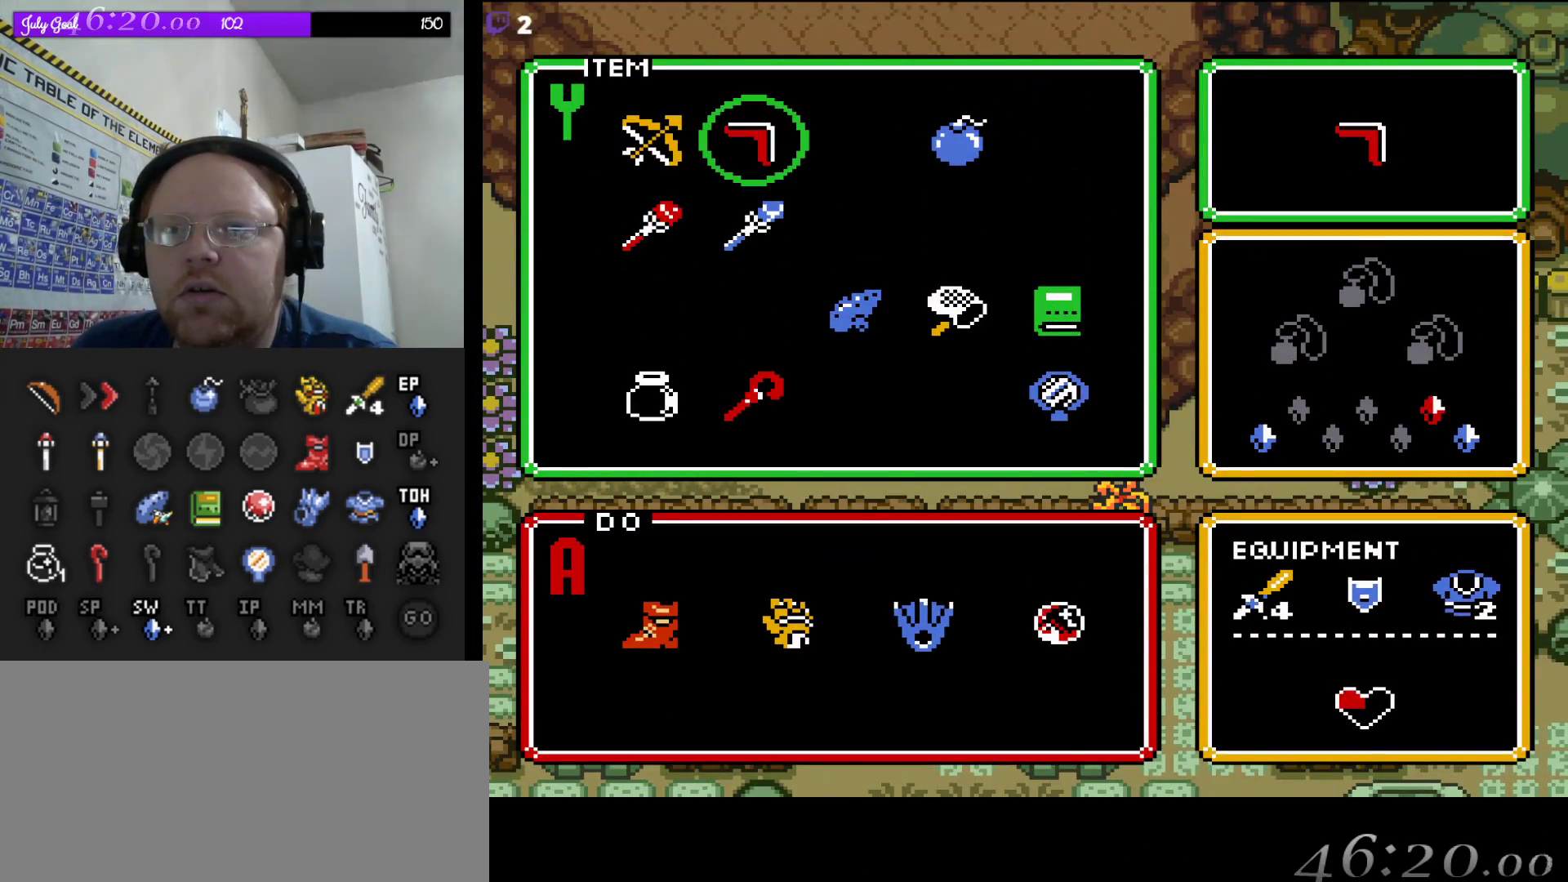
{"buttons": ["START"], "events": [[50, "DPAD_LEFT", "down"], [133, "DPAD_LEFT", "up"], [217, "DPAD_LEFT", "down"], [283, "DPAD_LEFT", "up"], [433, "START", "down"]]}
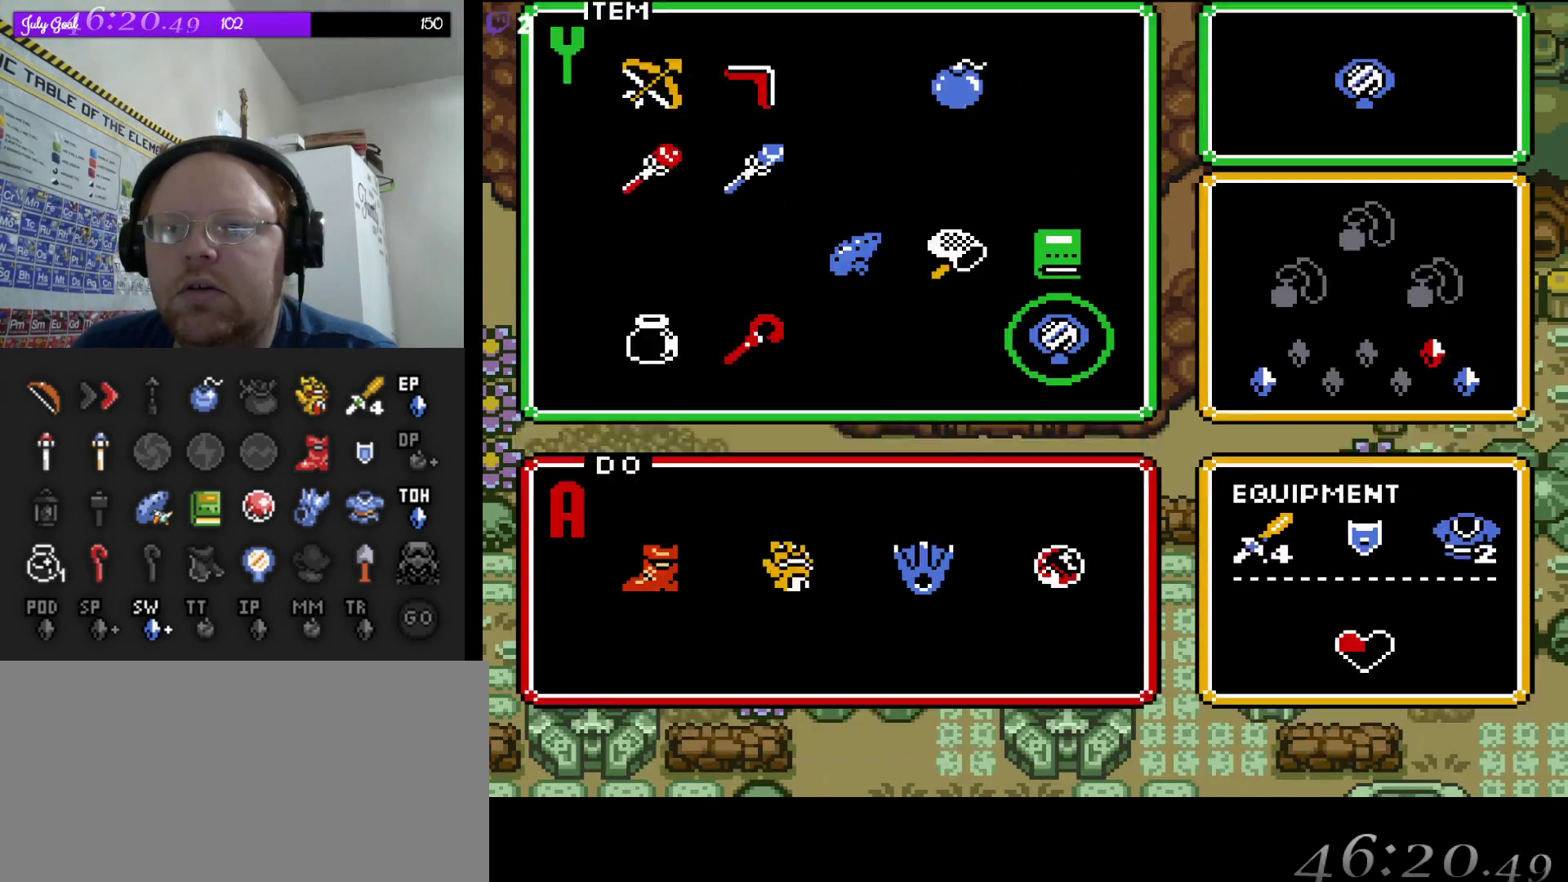
{"buttons": ["DPAD_UP"], "events": [[83, "START", "up"], [317, "DPAD_UP", "down"]]}
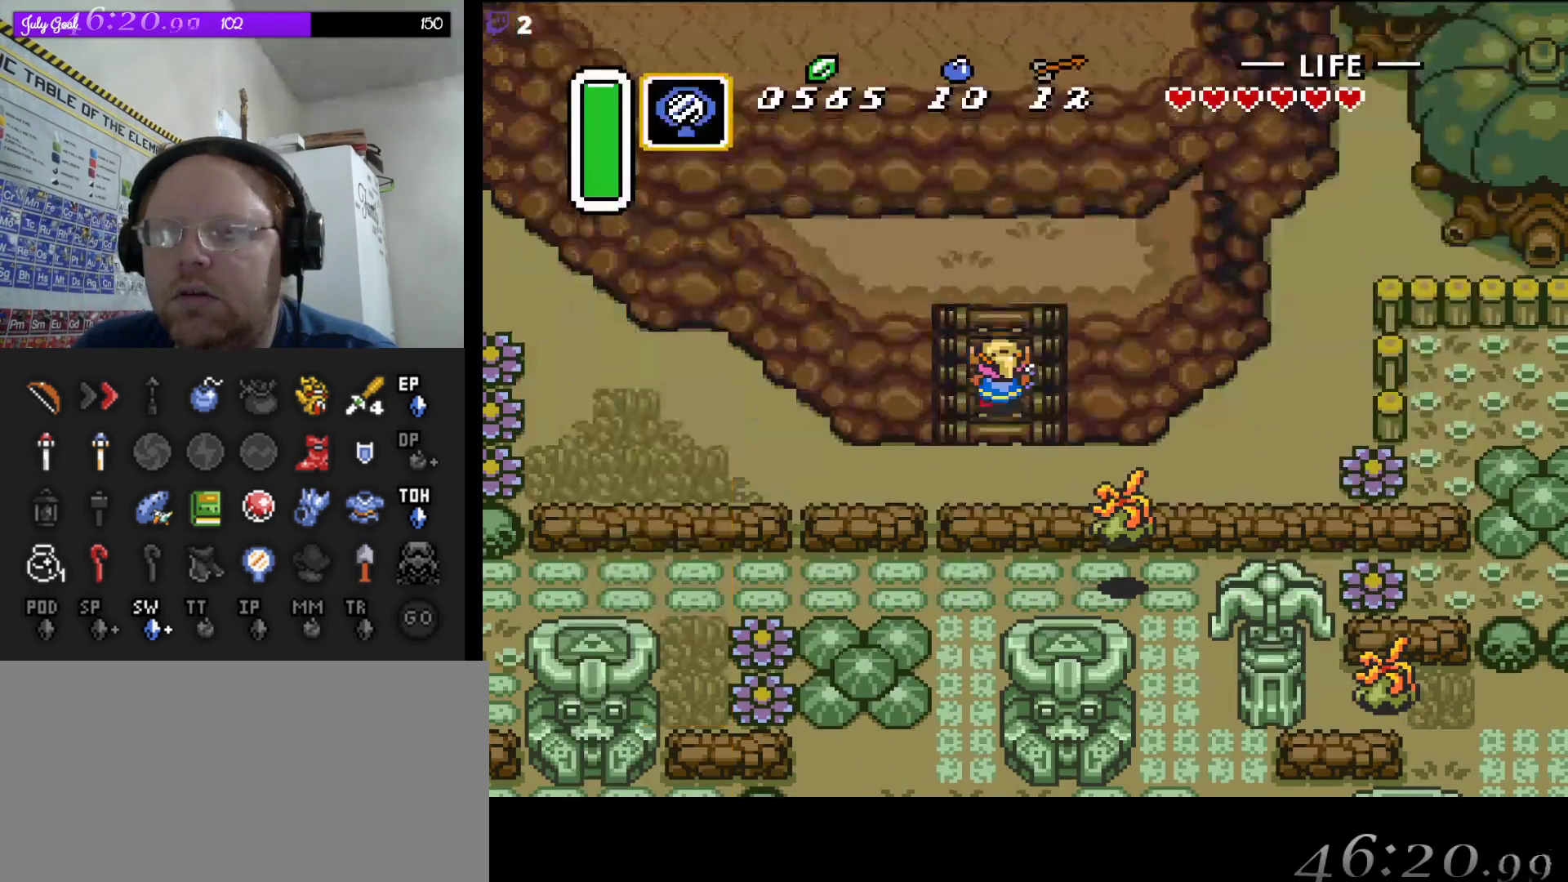
{"buttons": ["DPAD_UP"], "events": []}
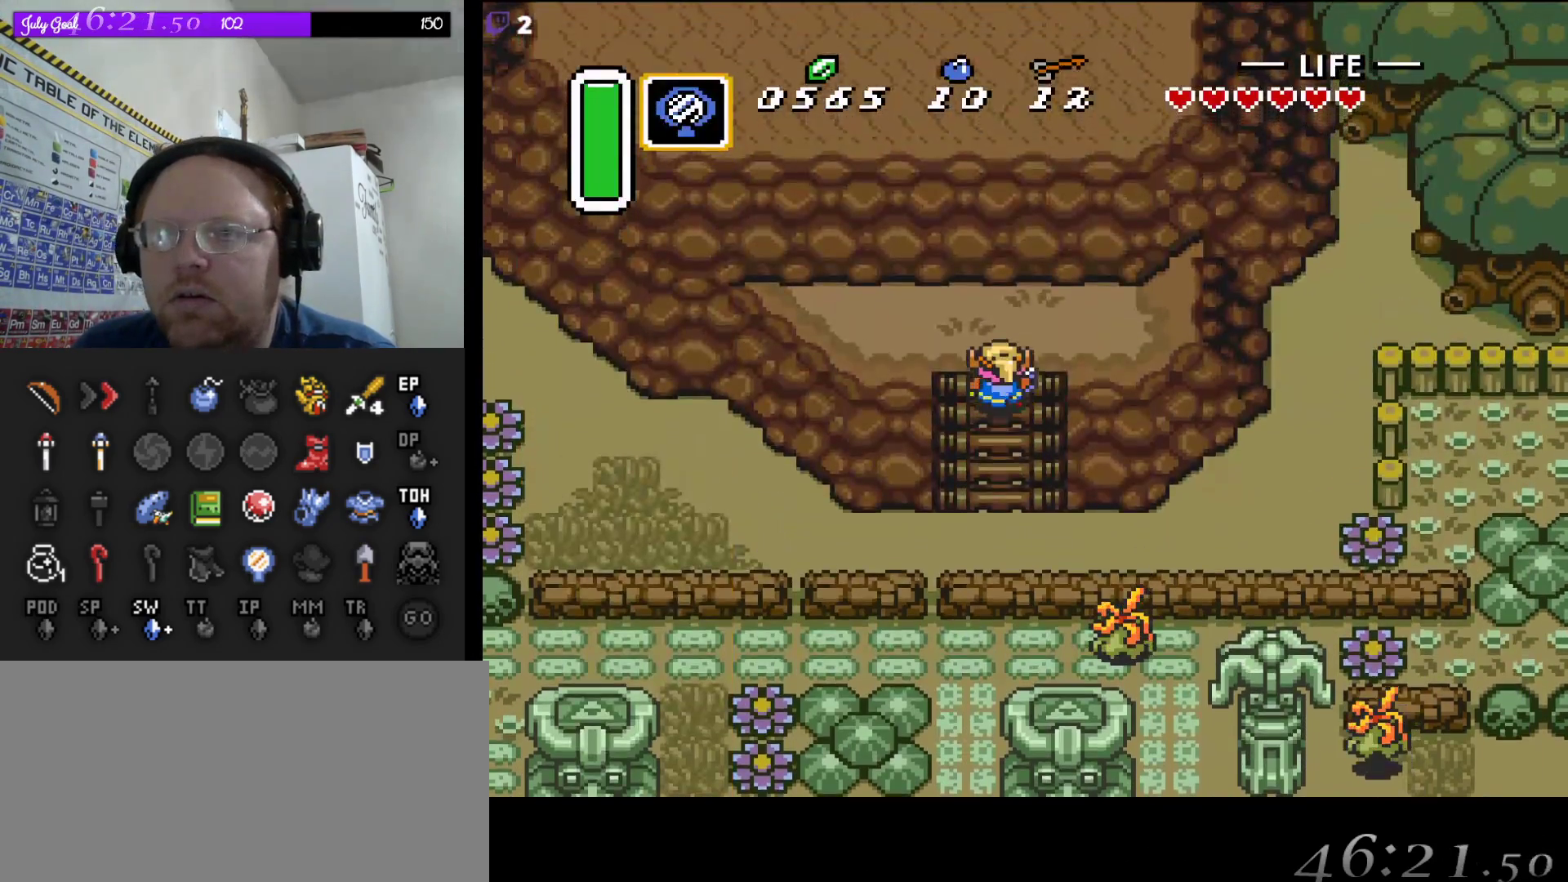
{"buttons": ["DPAD_LEFT"], "events": [[283, "DPAD_LEFT", "down"], [317, "DPAD_UP", "up"]]}
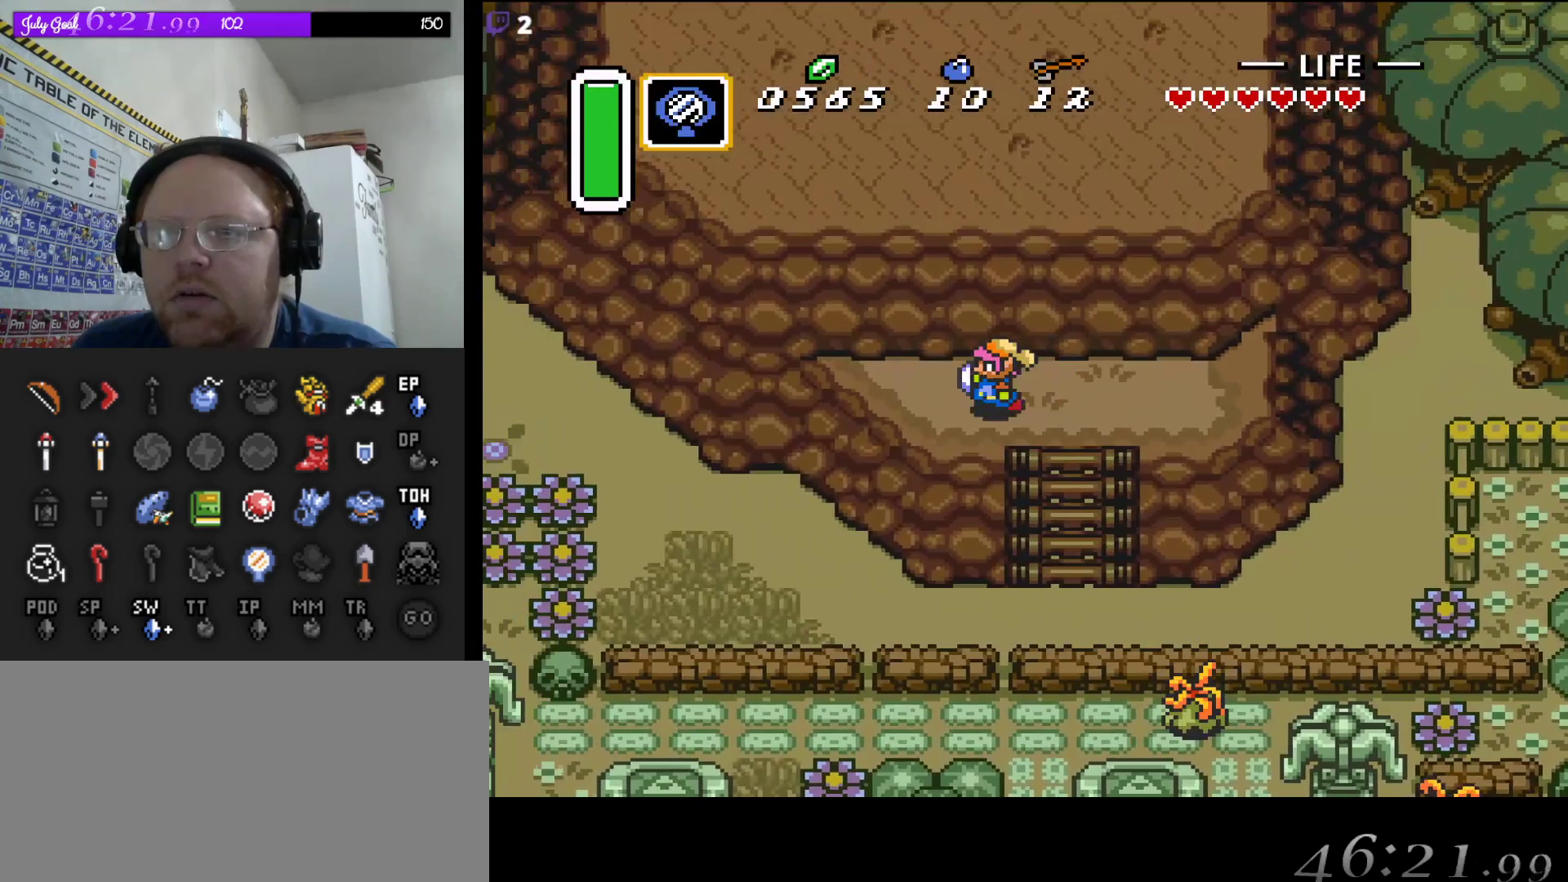
{"buttons": [], "events": [[17, "DPAD_LEFT", "up"], [33, "Y", "down"], [200, "Y", "up"]]}
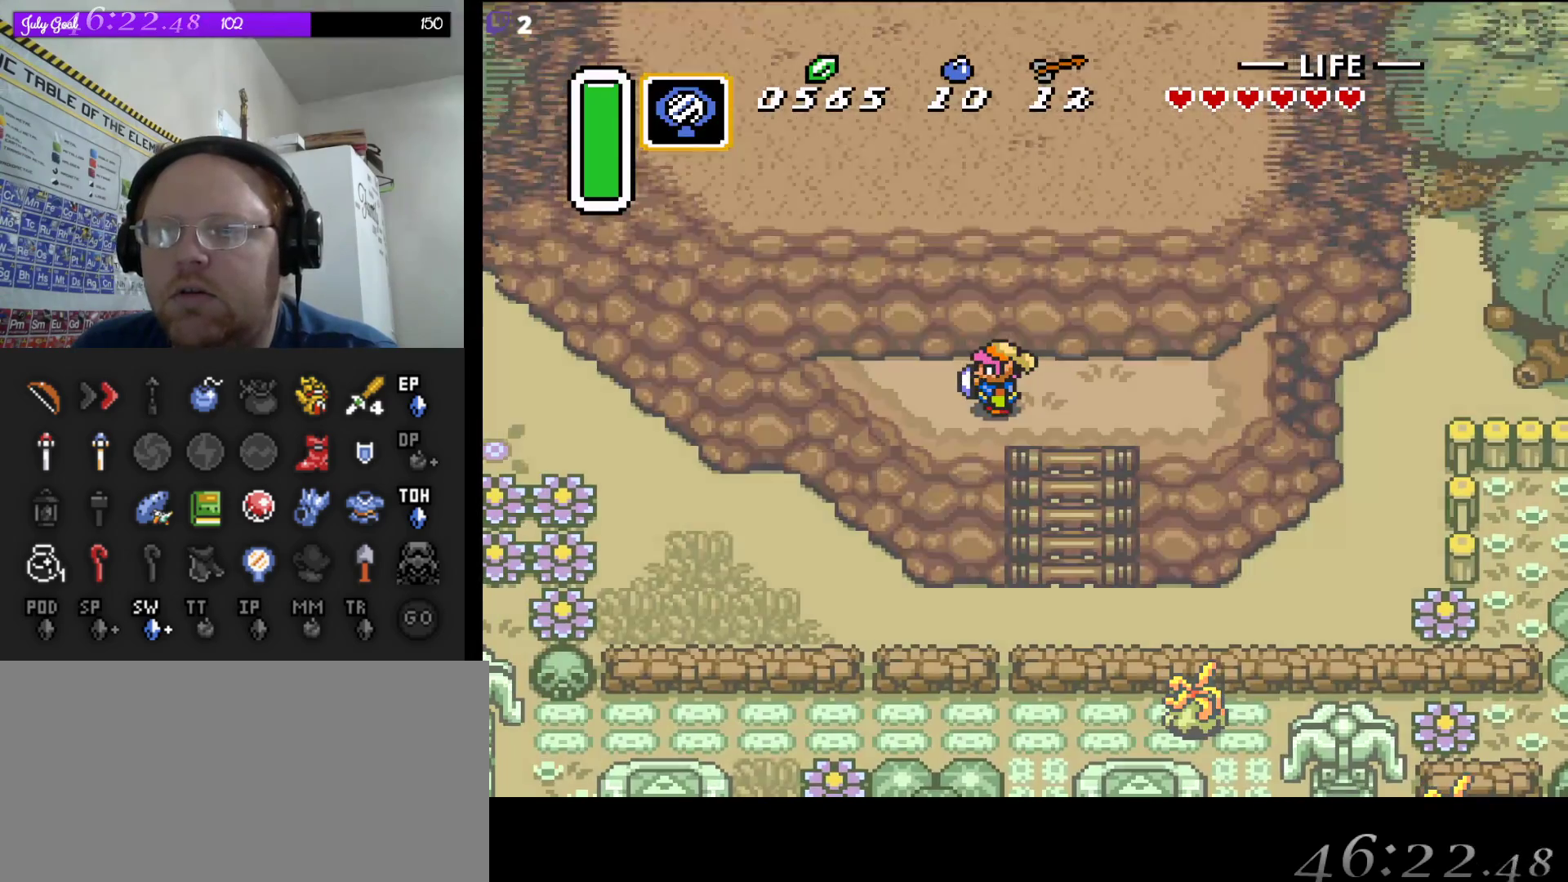
{"buttons": [], "events": []}
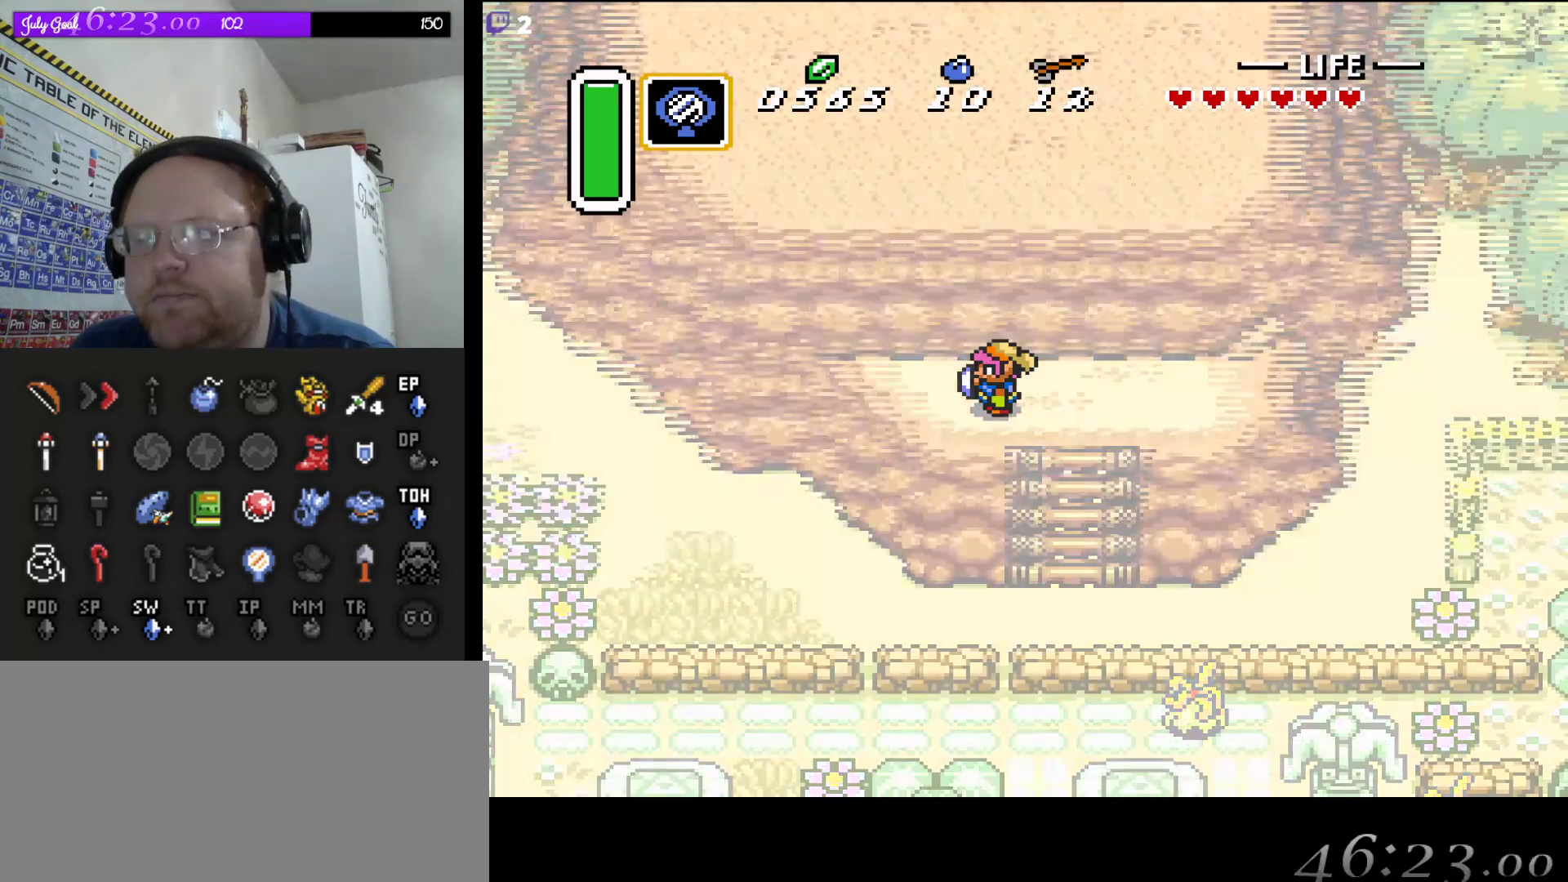
{"buttons": [], "events": []}
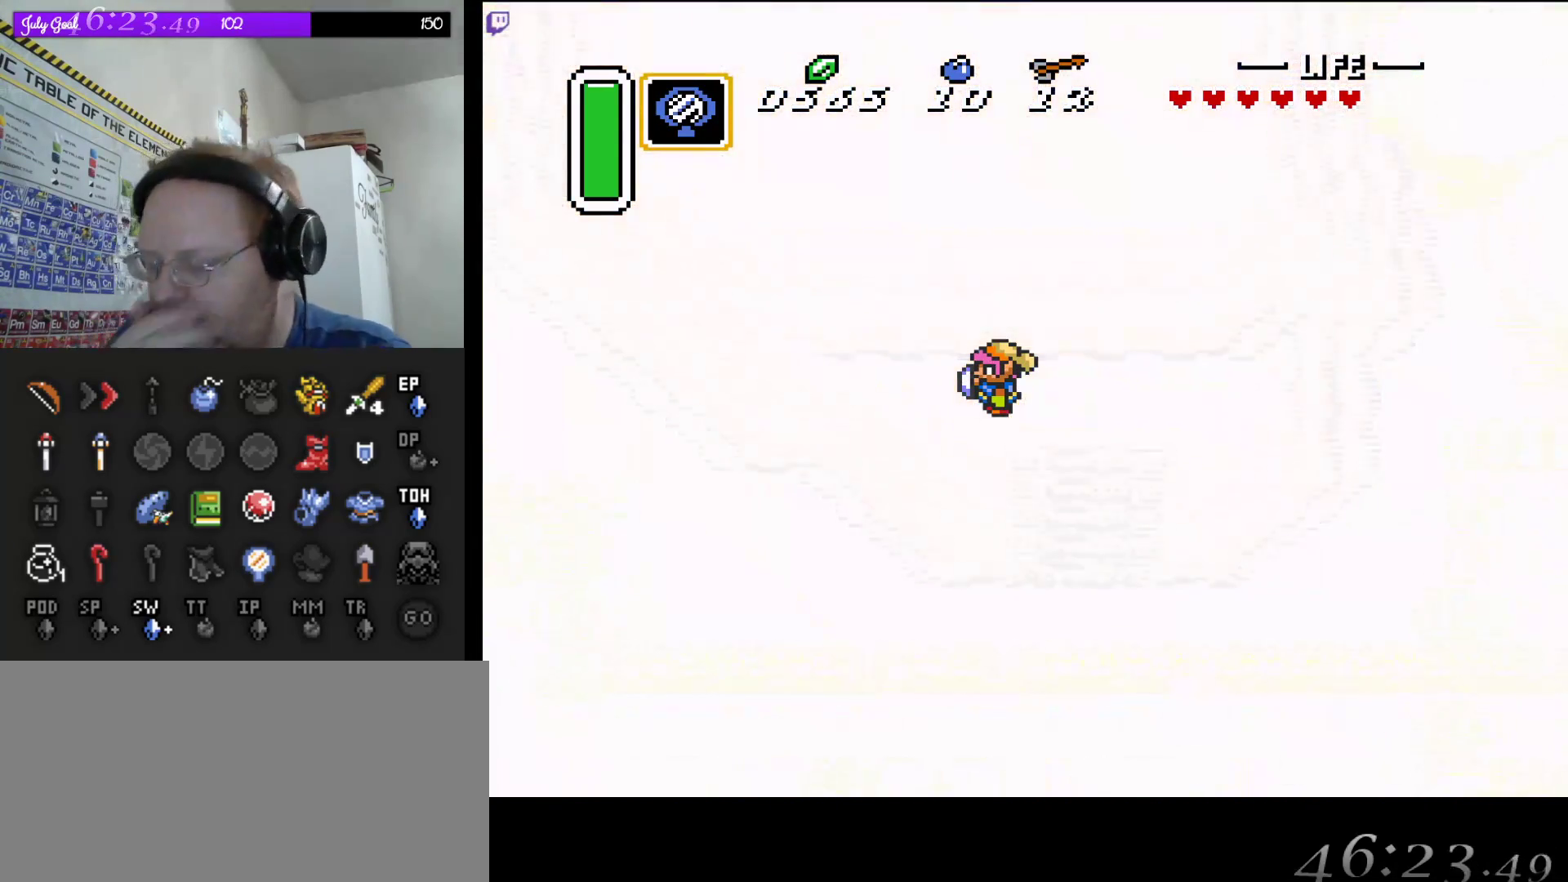
{"buttons": [], "events": []}
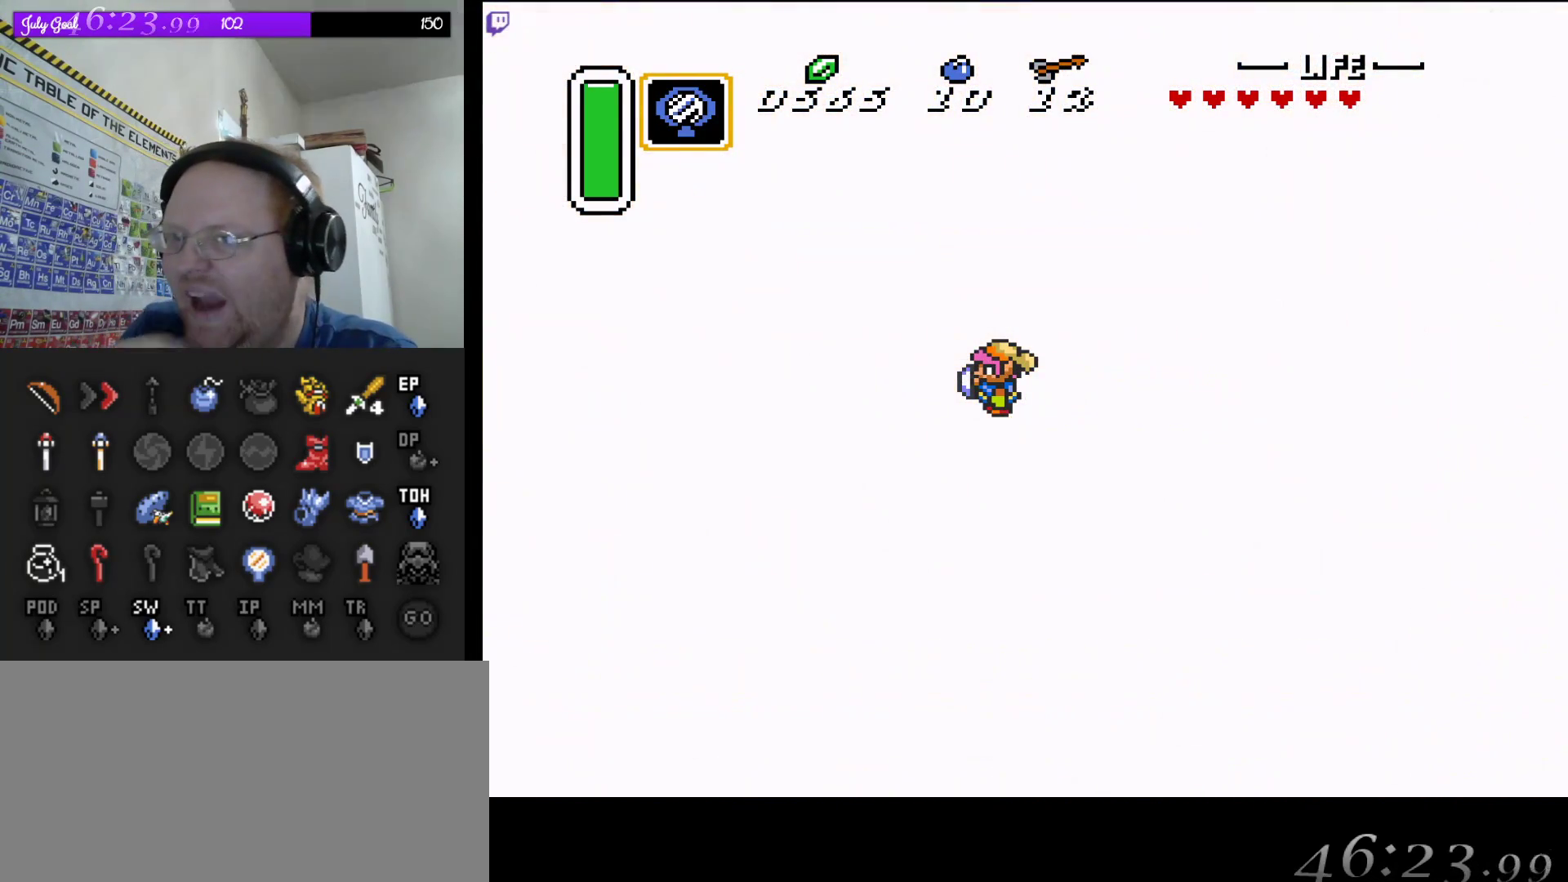
{"buttons": [], "events": []}
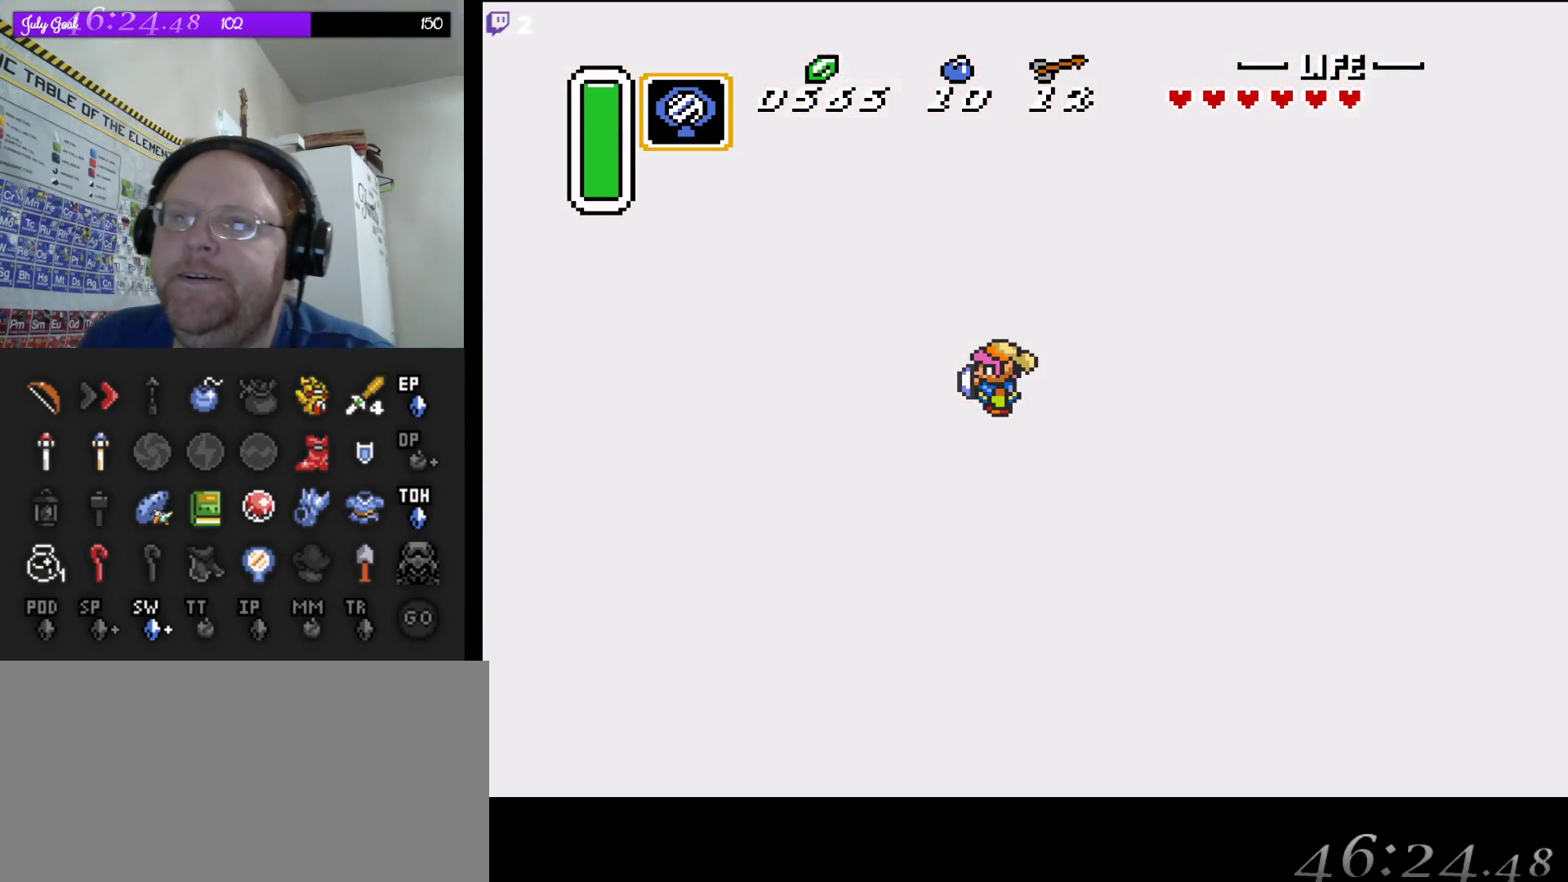
{"buttons": [], "events": []}
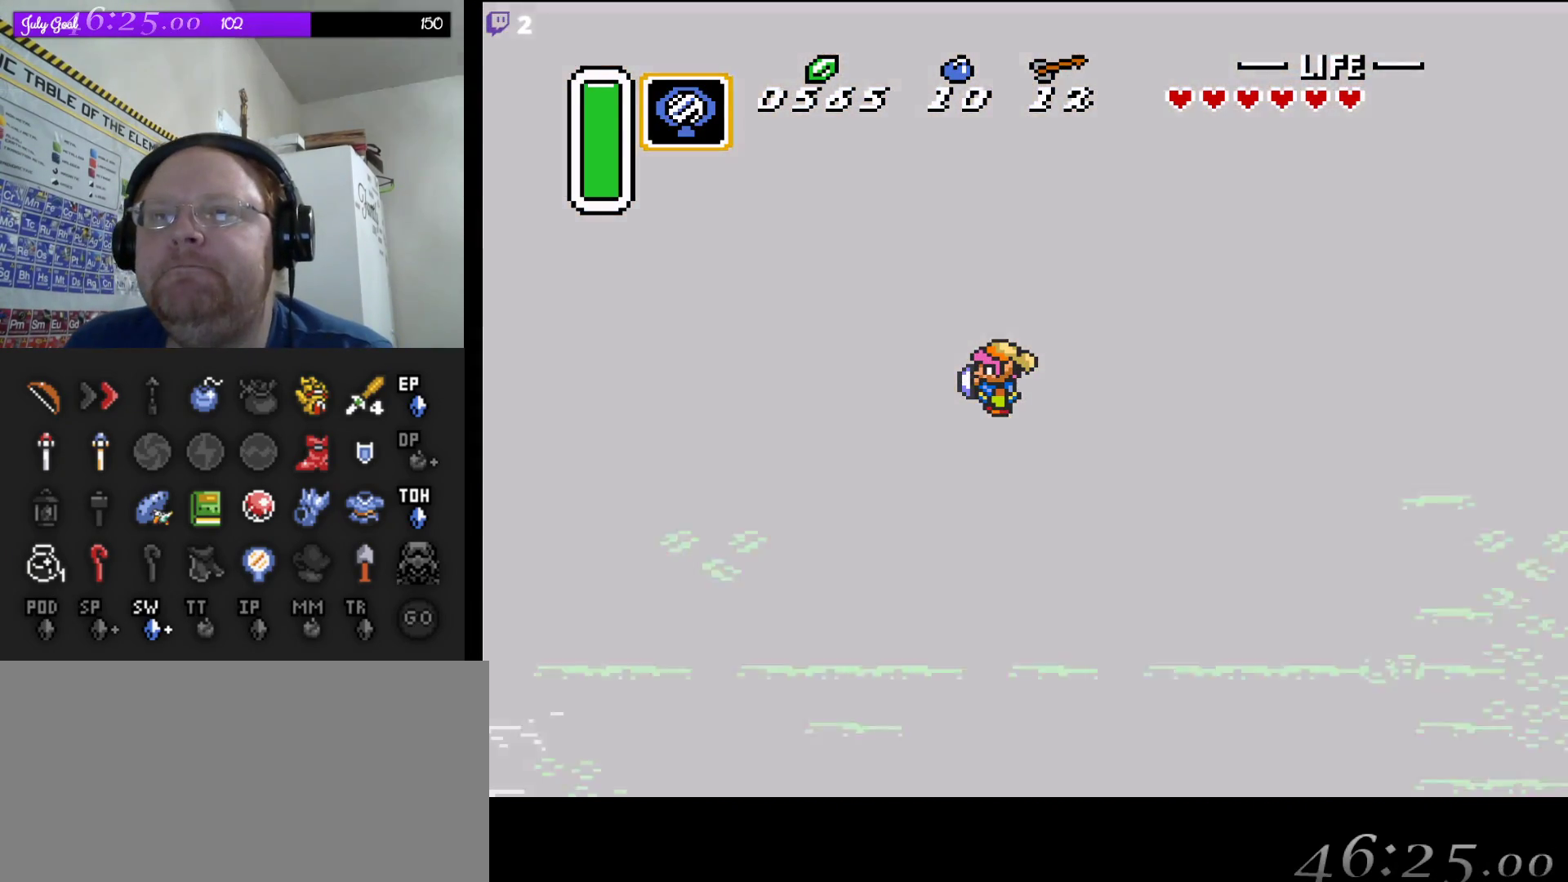
{"buttons": [], "events": []}
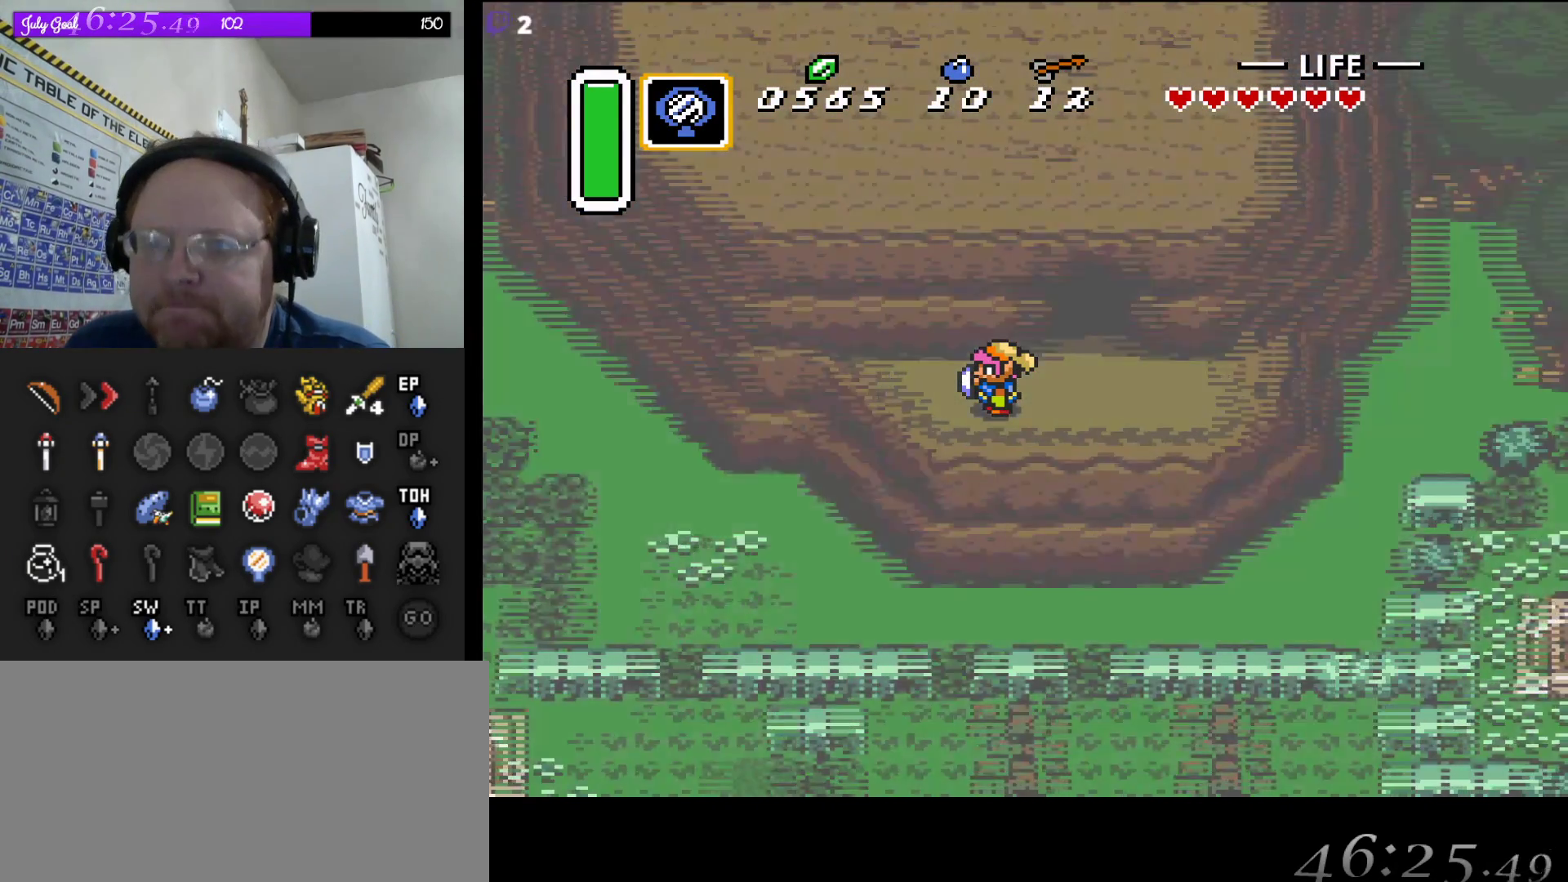
{"buttons": [], "events": []}
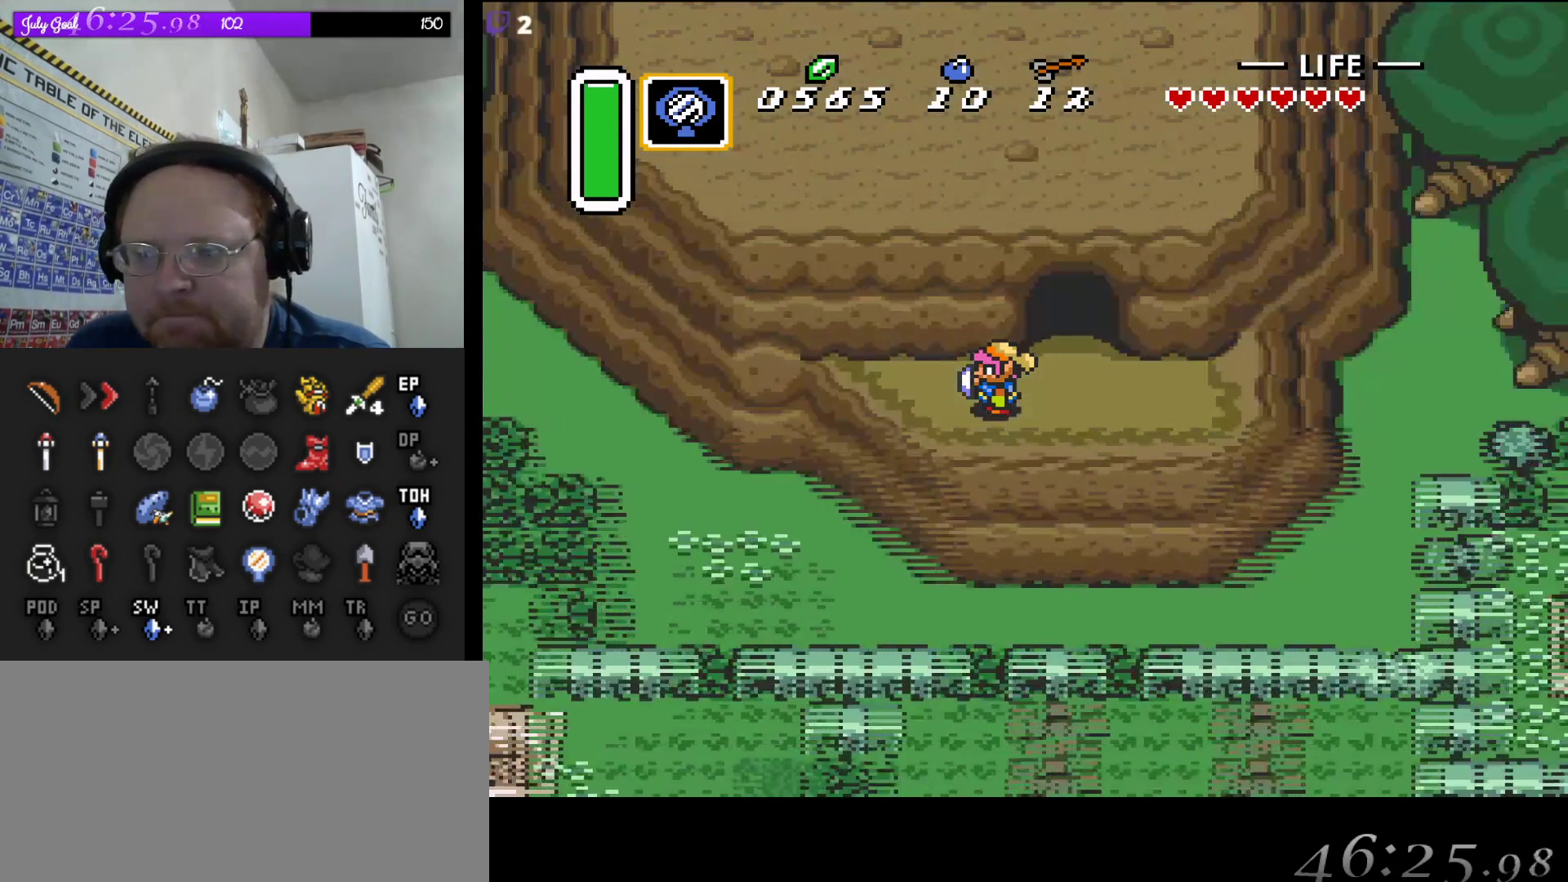
{"buttons": [], "events": []}
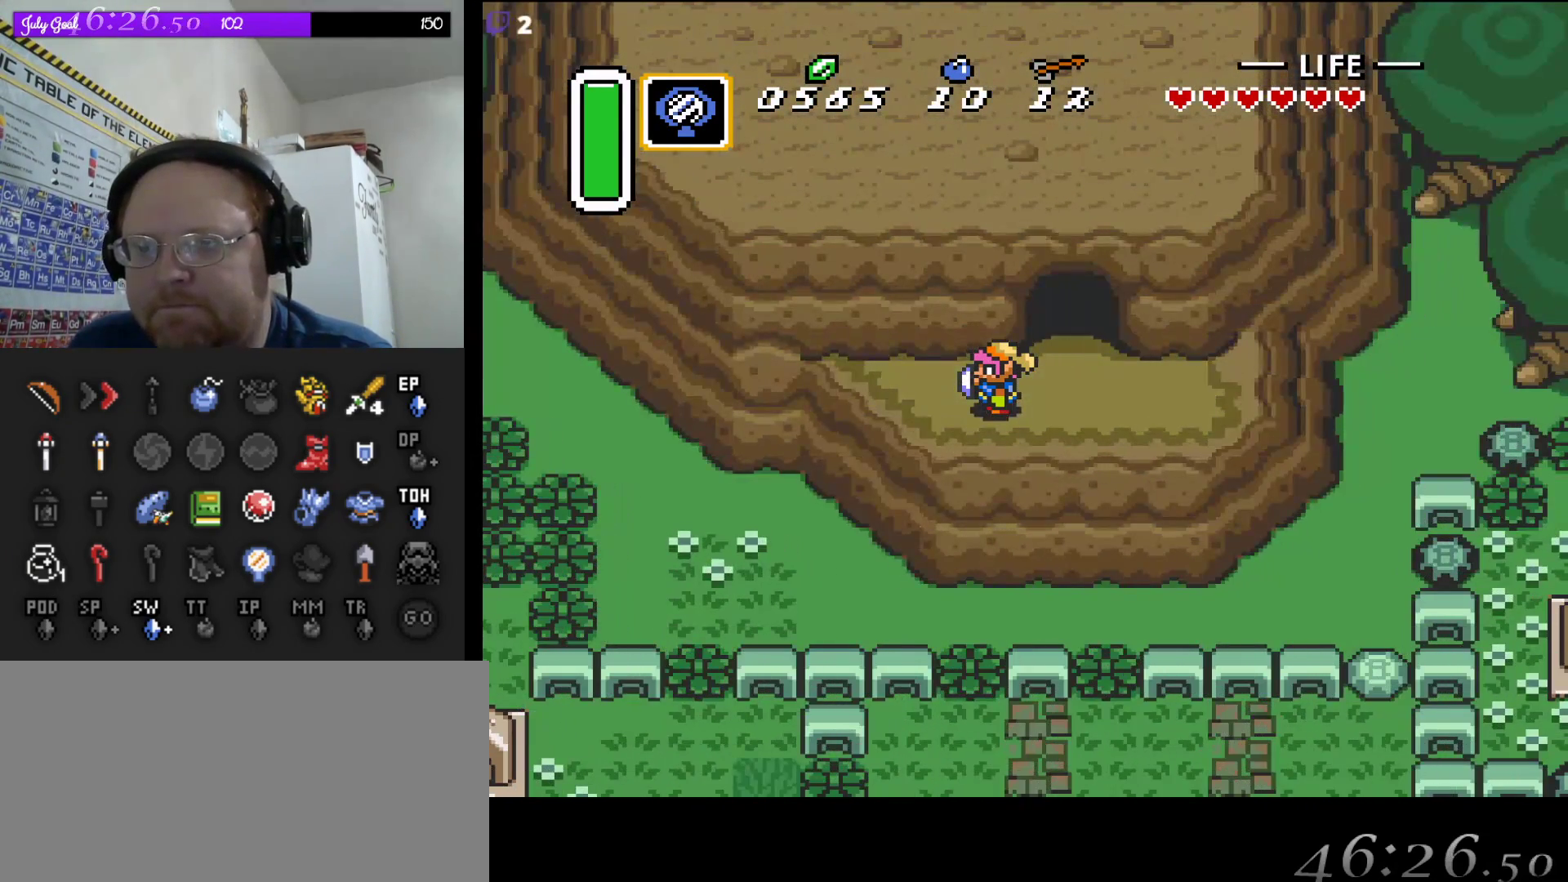
{"buttons": ["DPAD_UP"], "events": [[200, "DPAD_RIGHT", "down"], [433, "DPAD_UP", "down"], [450, "DPAD_RIGHT", "up"]]}
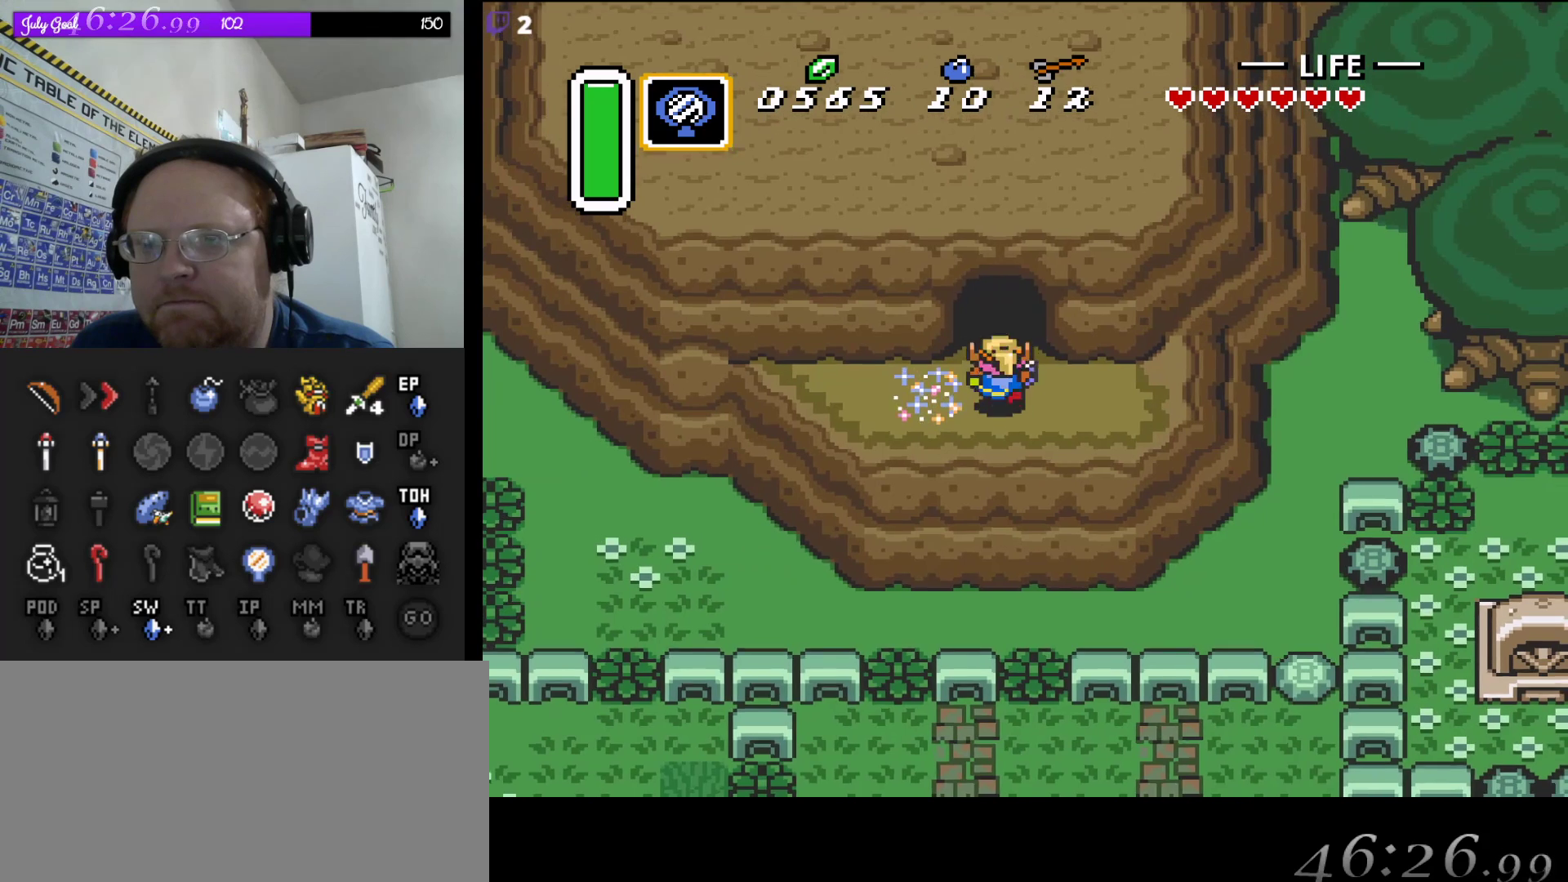
{"buttons": ["DPAD_UP"], "events": []}
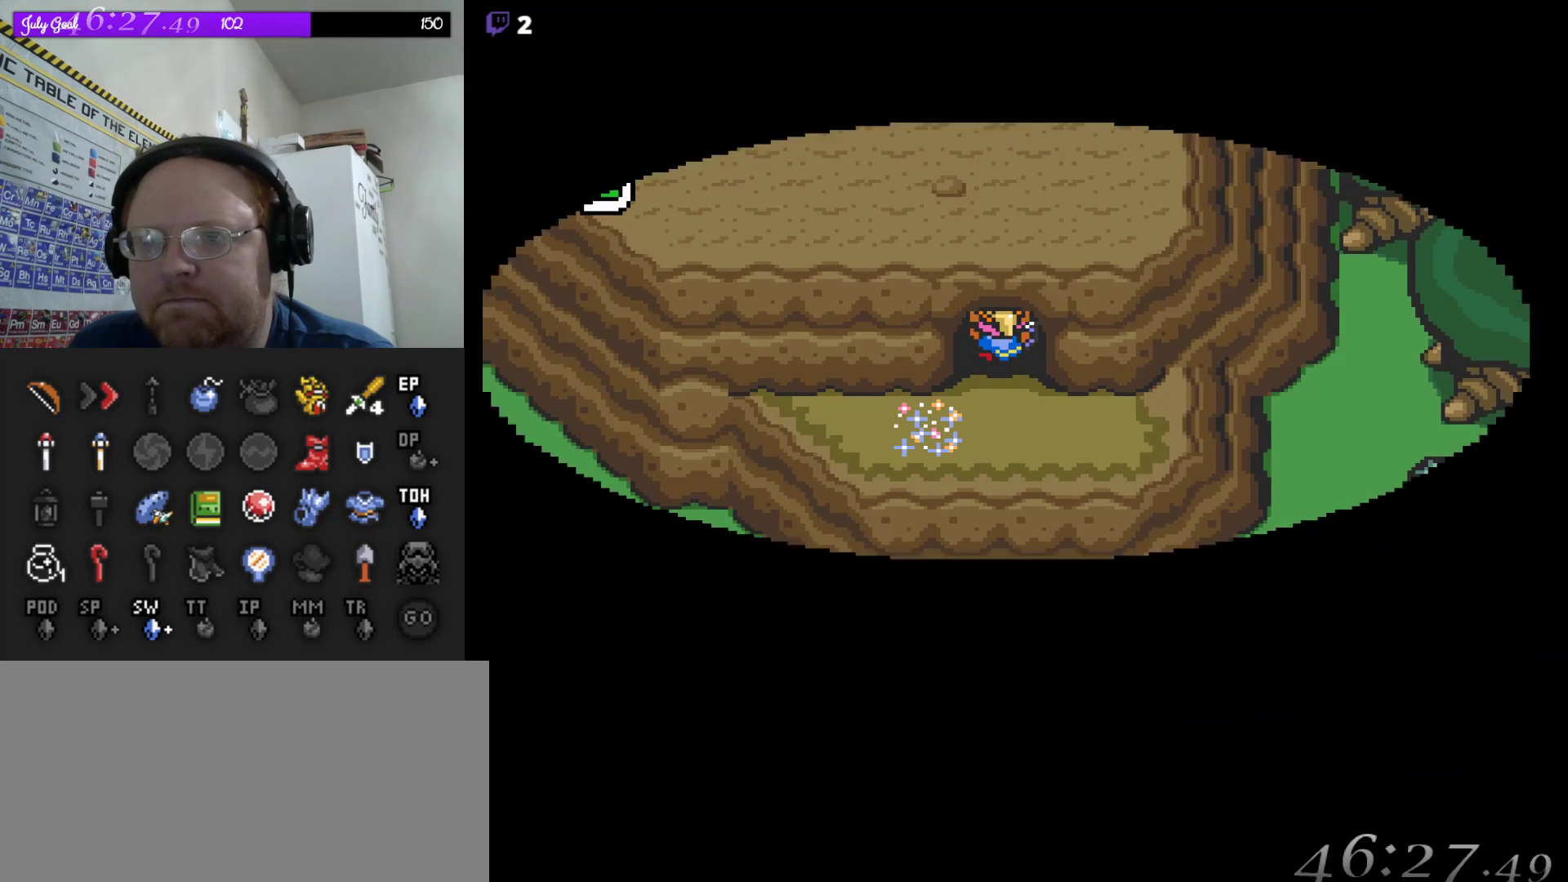
{"buttons": [], "events": [[467, "DPAD_UP", "up"]]}
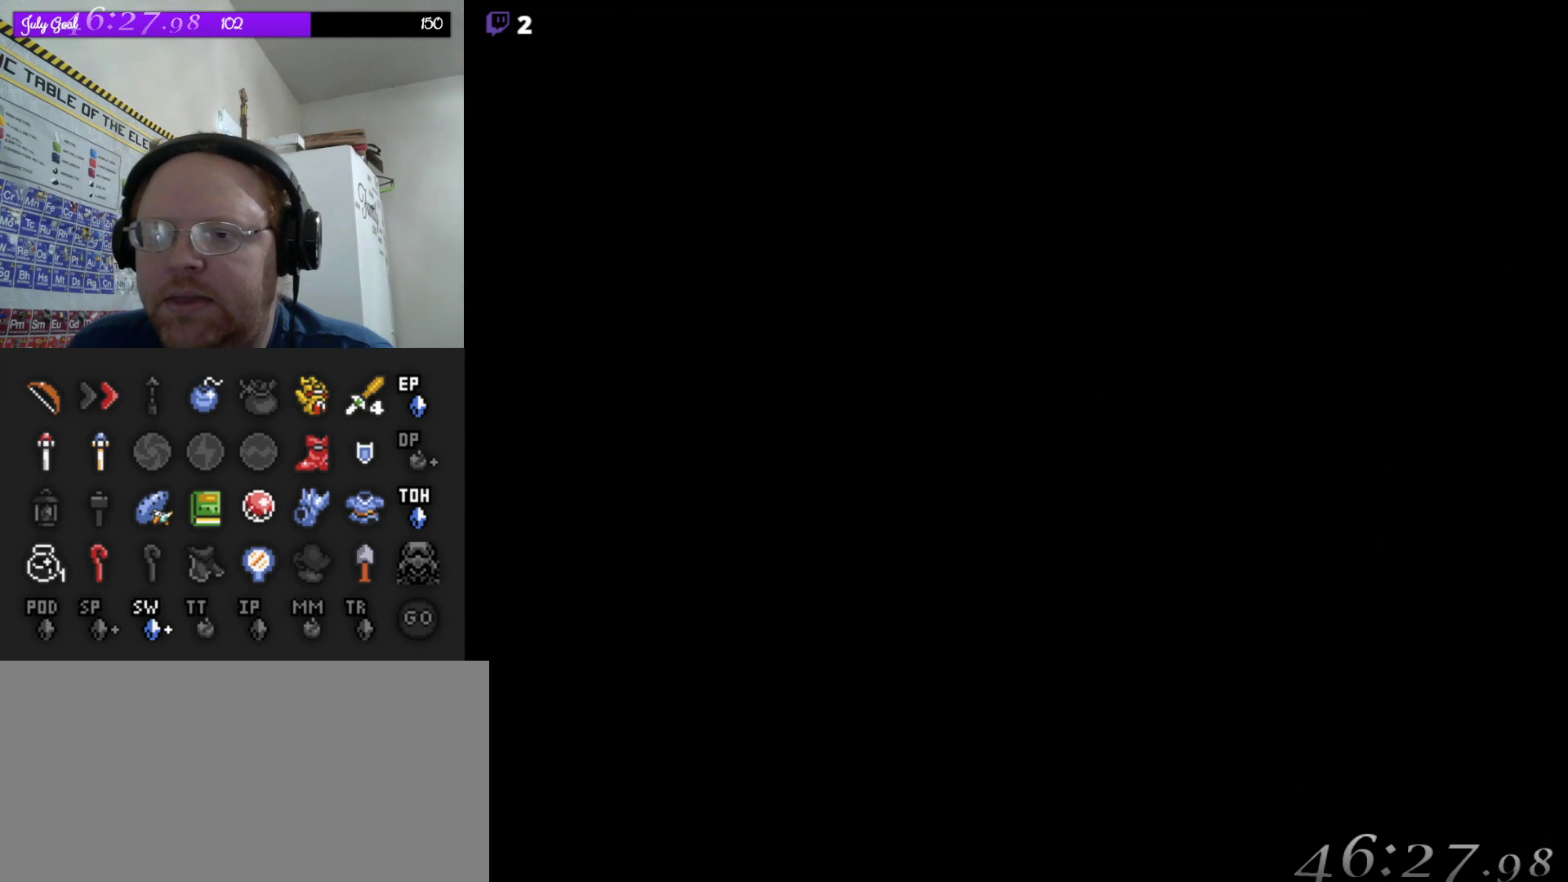
{"buttons": [], "events": []}
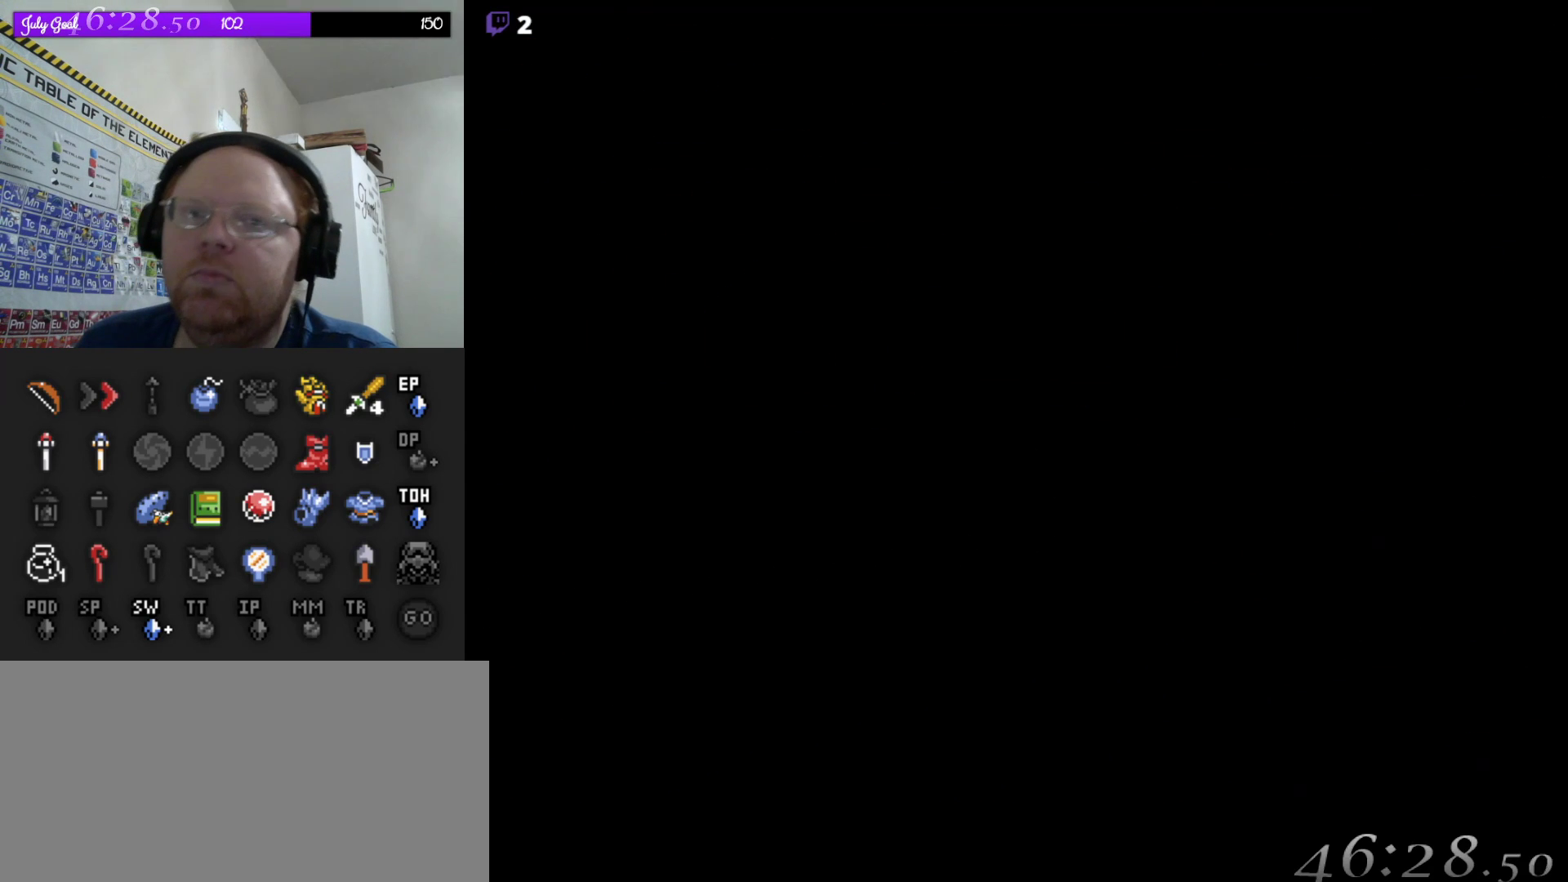
{"buttons": [], "events": []}
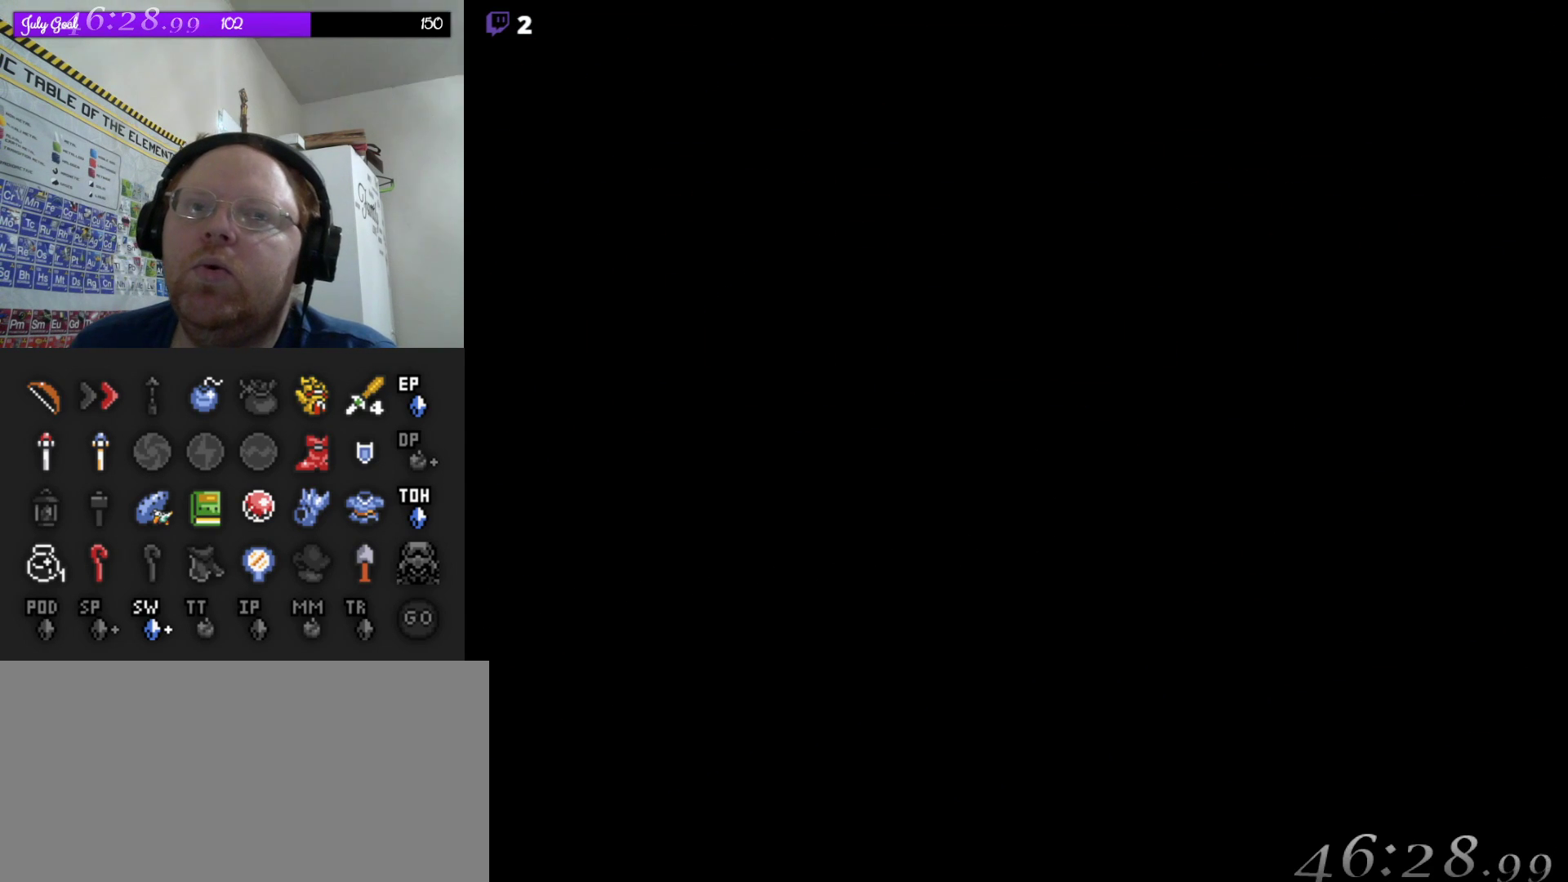
{"buttons": [], "events": []}
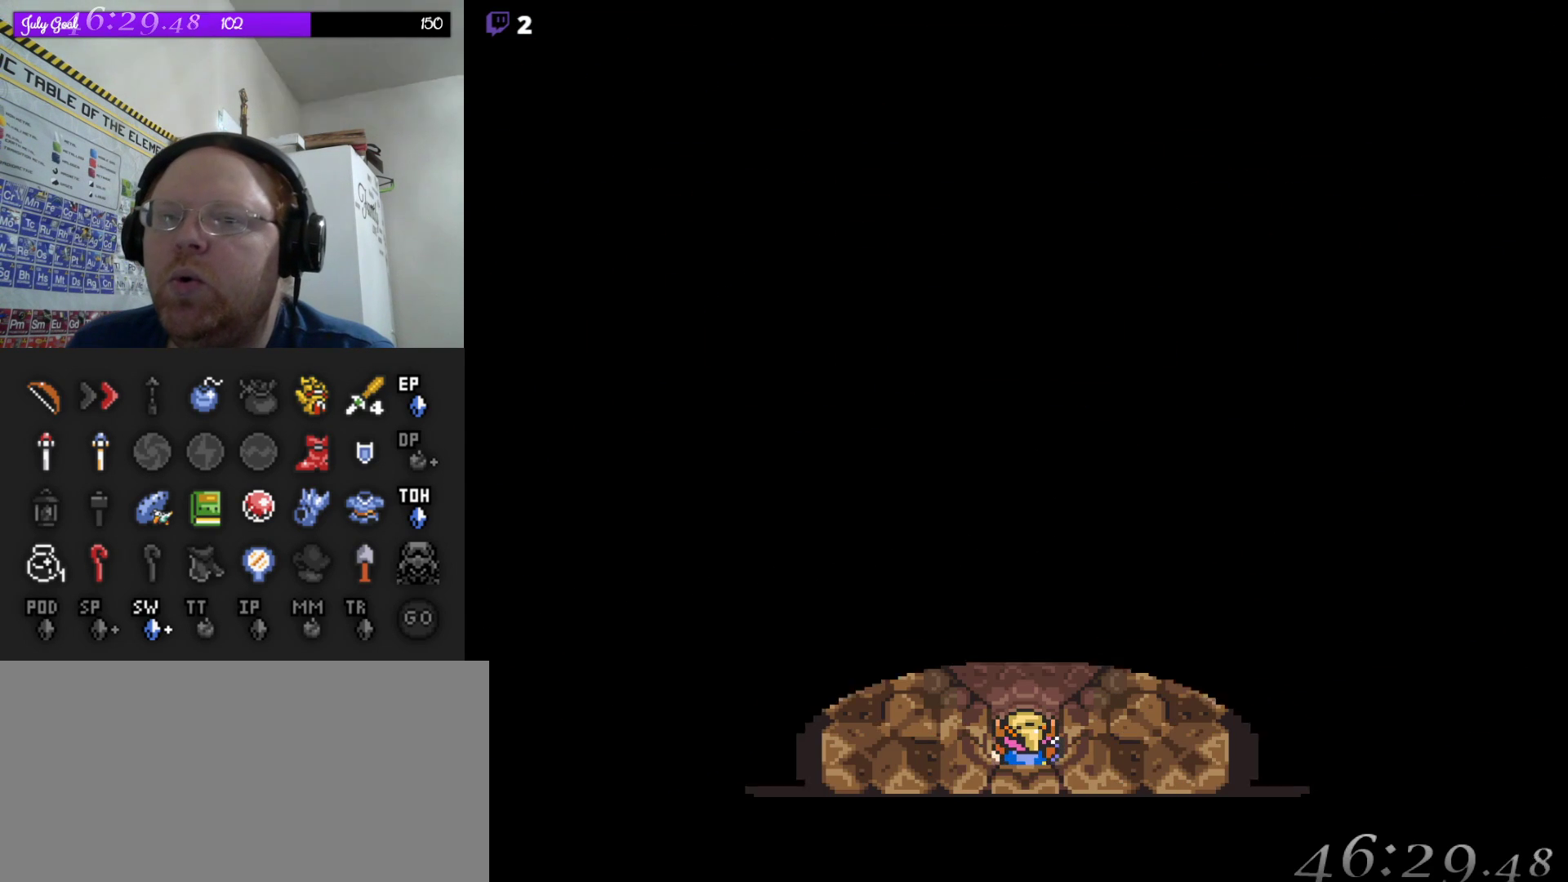
{"buttons": ["DPAD_UP"], "events": [[250, "DPAD_UP", "down"]]}
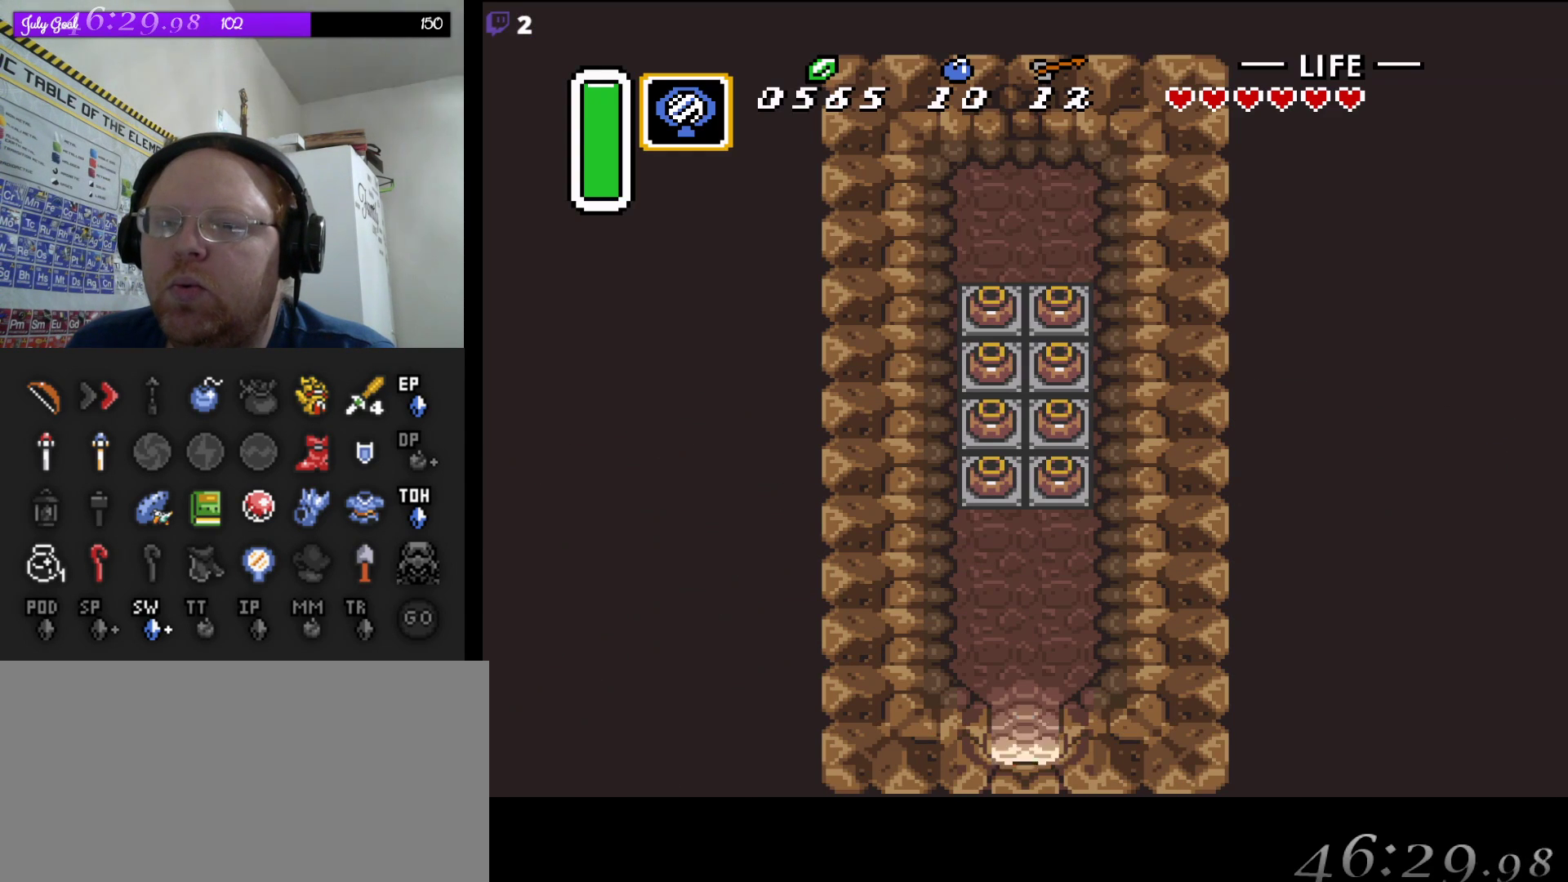
{"buttons": ["DPAD_UP"], "events": [[333, "DPAD_LEFT", "down"], [433, "DPAD_LEFT", "up"]]}
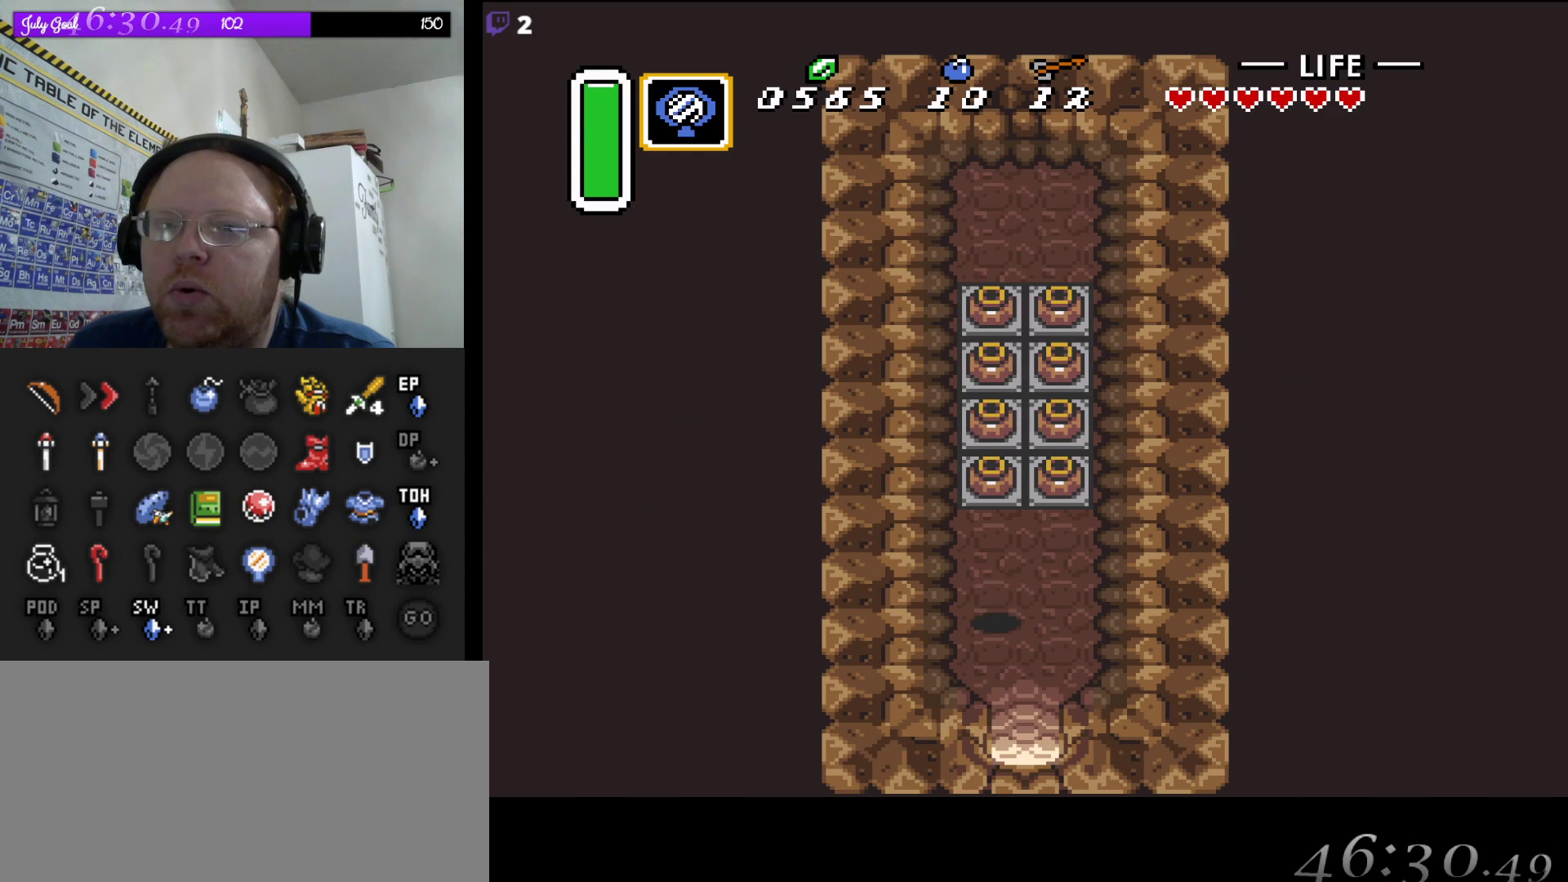
{"buttons": ["DPAD_UP"], "events": [[250, "A", "down"], [433, "A", "up"]]}
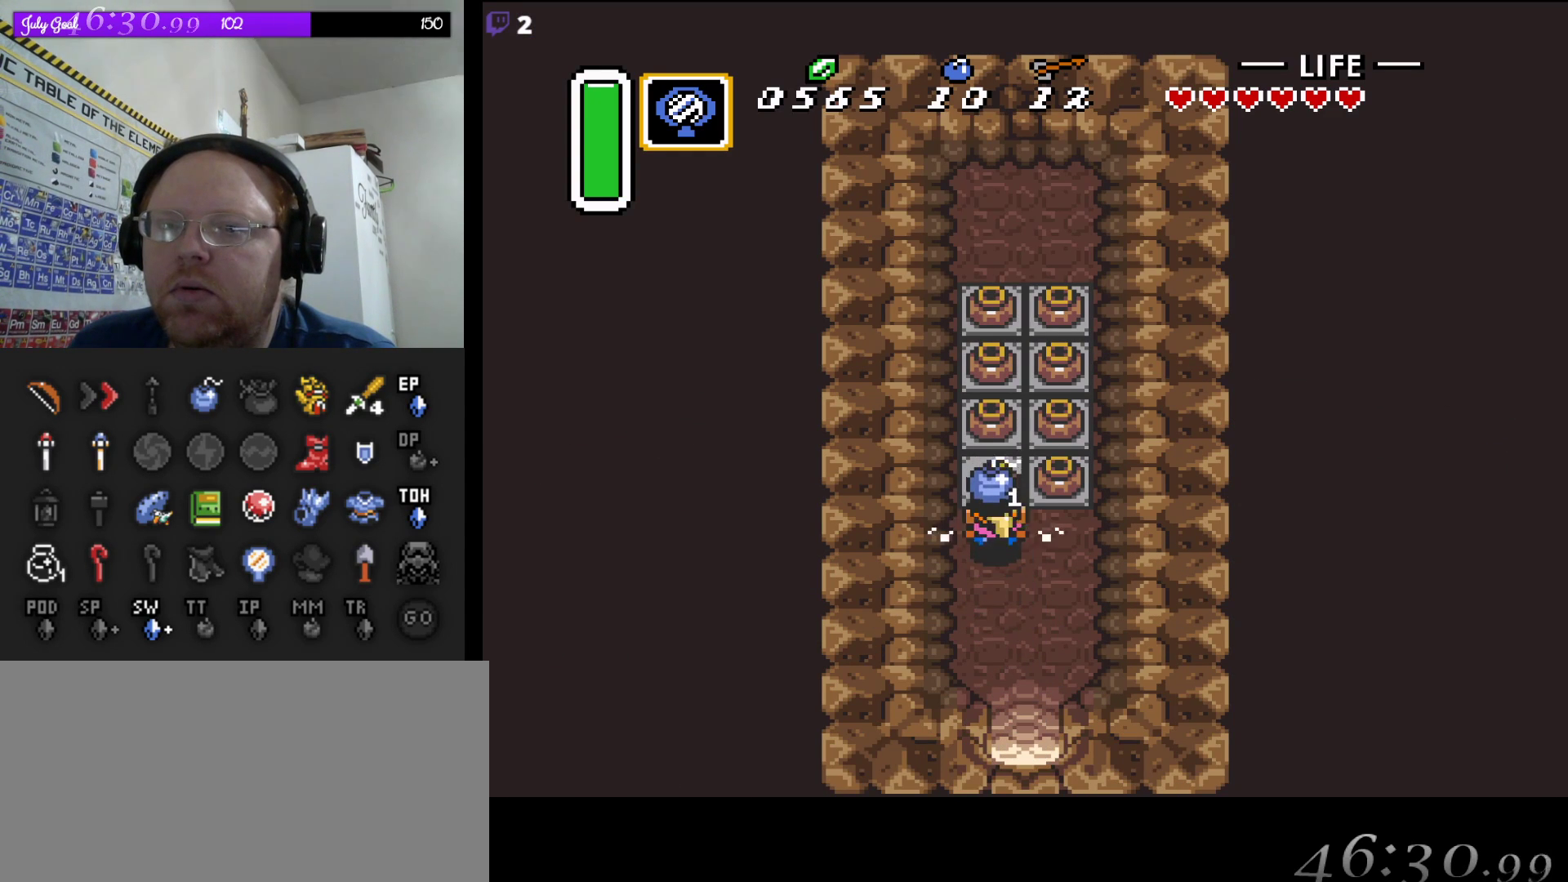
{"buttons": ["DPAD_UP"], "events": [[150, "A", "down"], [283, "A", "up"], [350, "A", "down"], [483, "A", "up"]]}
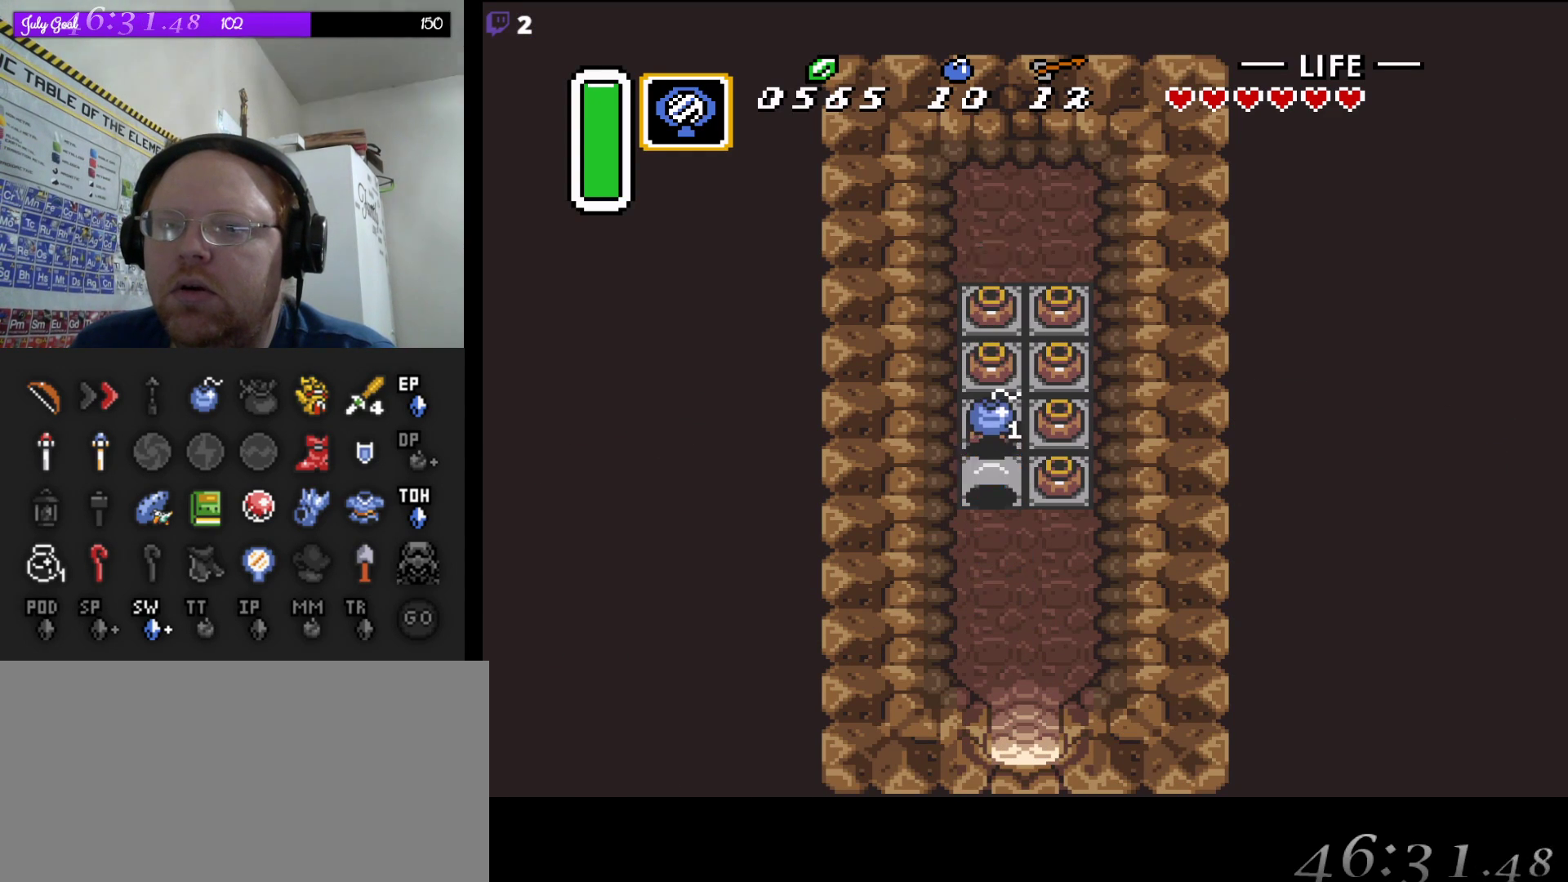
{"buttons": [], "events": [[283, "A", "down"], [367, "DPAD_UP", "up"], [433, "A", "up"]]}
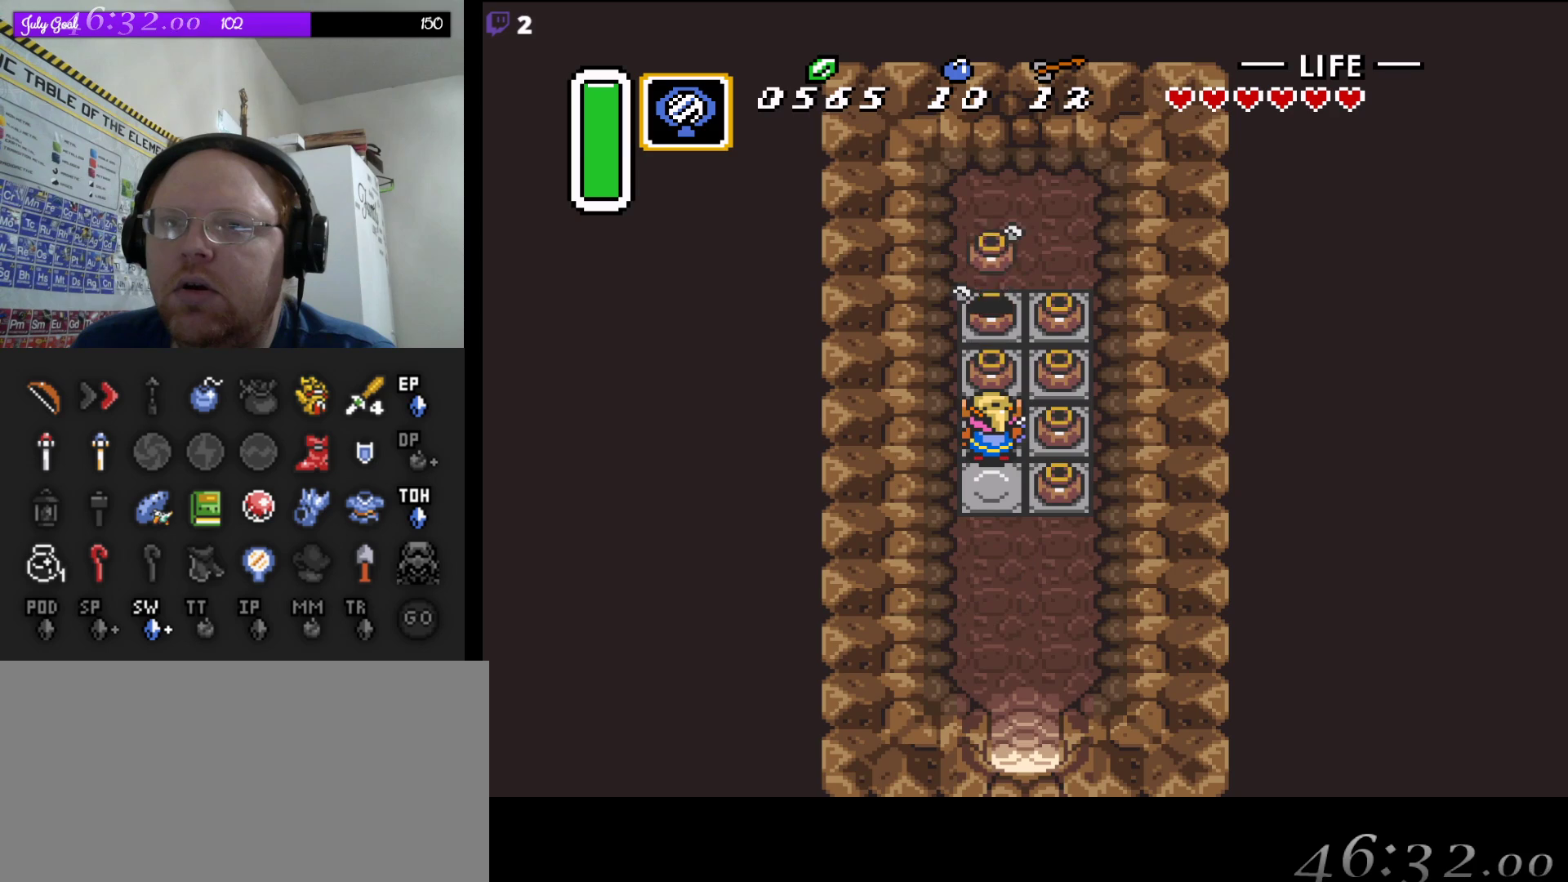
{"buttons": [], "events": [[150, "START", "down"], [383, "START", "up"]]}
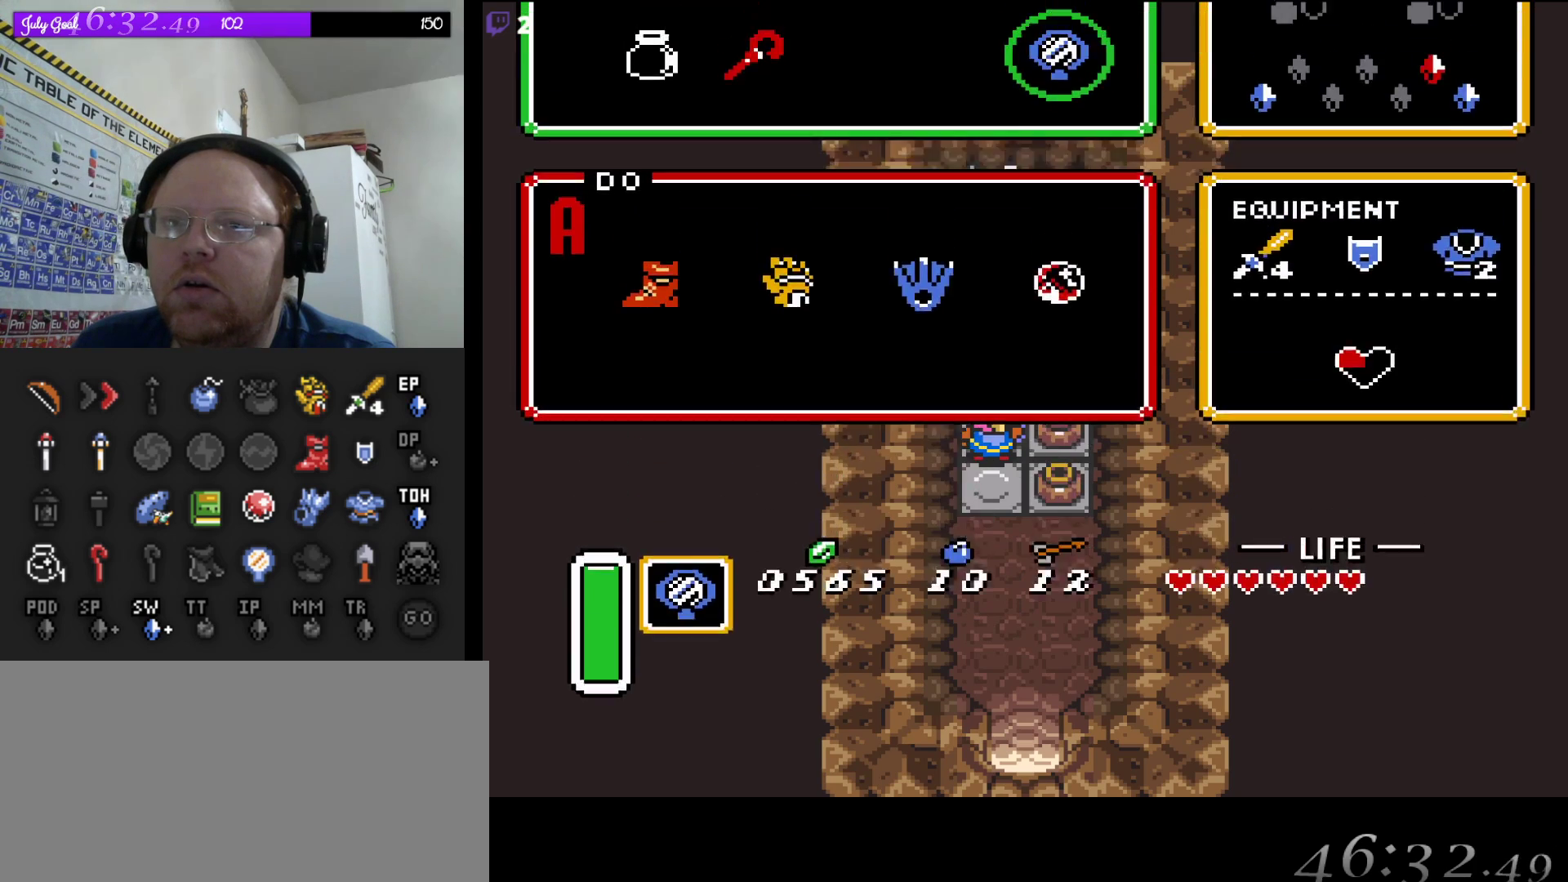
{"buttons": ["DPAD_UP"], "events": [[450, "DPAD_UP", "down"]]}